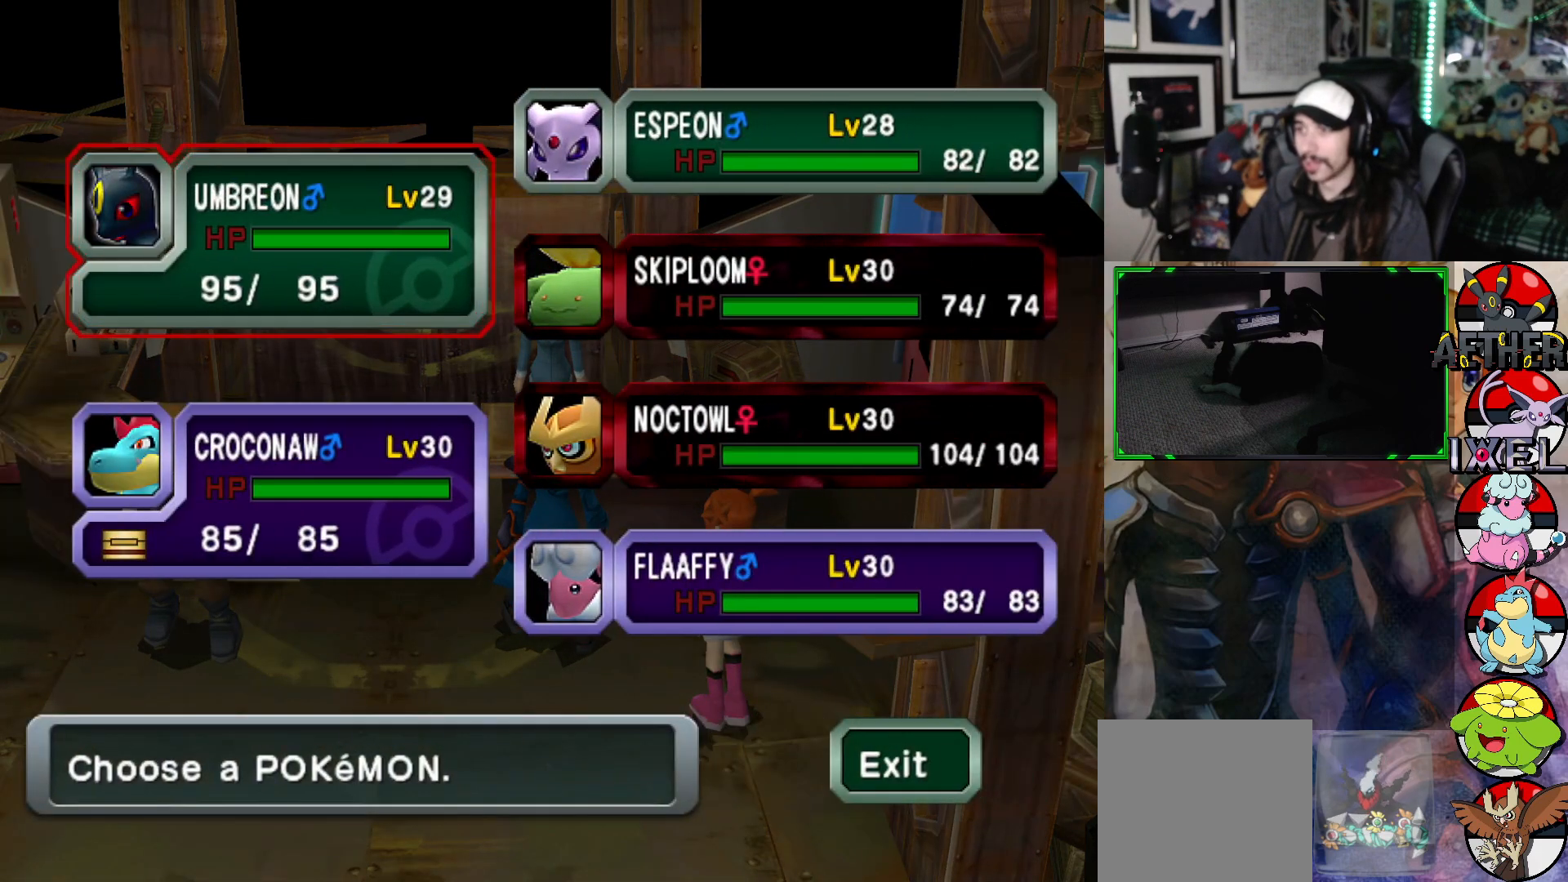
Gameplay with a controller (Xbox layout); each line is a JSON object with the inputs held at the frame after it. "events" lists button and stick changes between this image and that frame as [ms after this image, input, new state], when the widget could be followed in between.
{"buttons": [], "left_stick": "center", "right_stick": "center", "events": []}
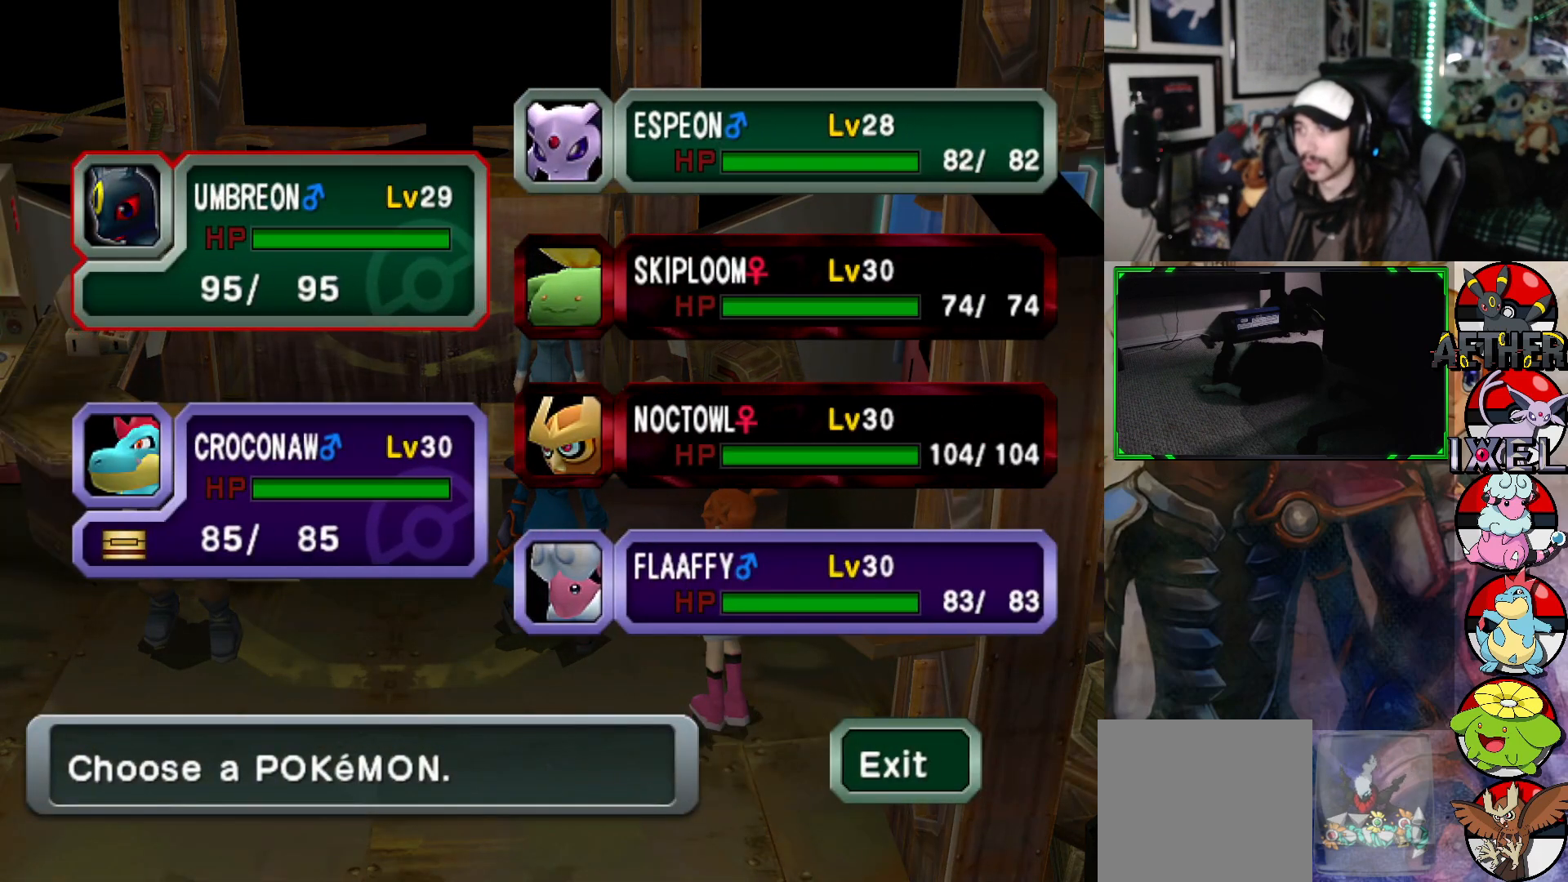
{"buttons": [], "left_stick": "center", "right_stick": "center", "events": [[117, "B", "down"], [250, "B", "up"]]}
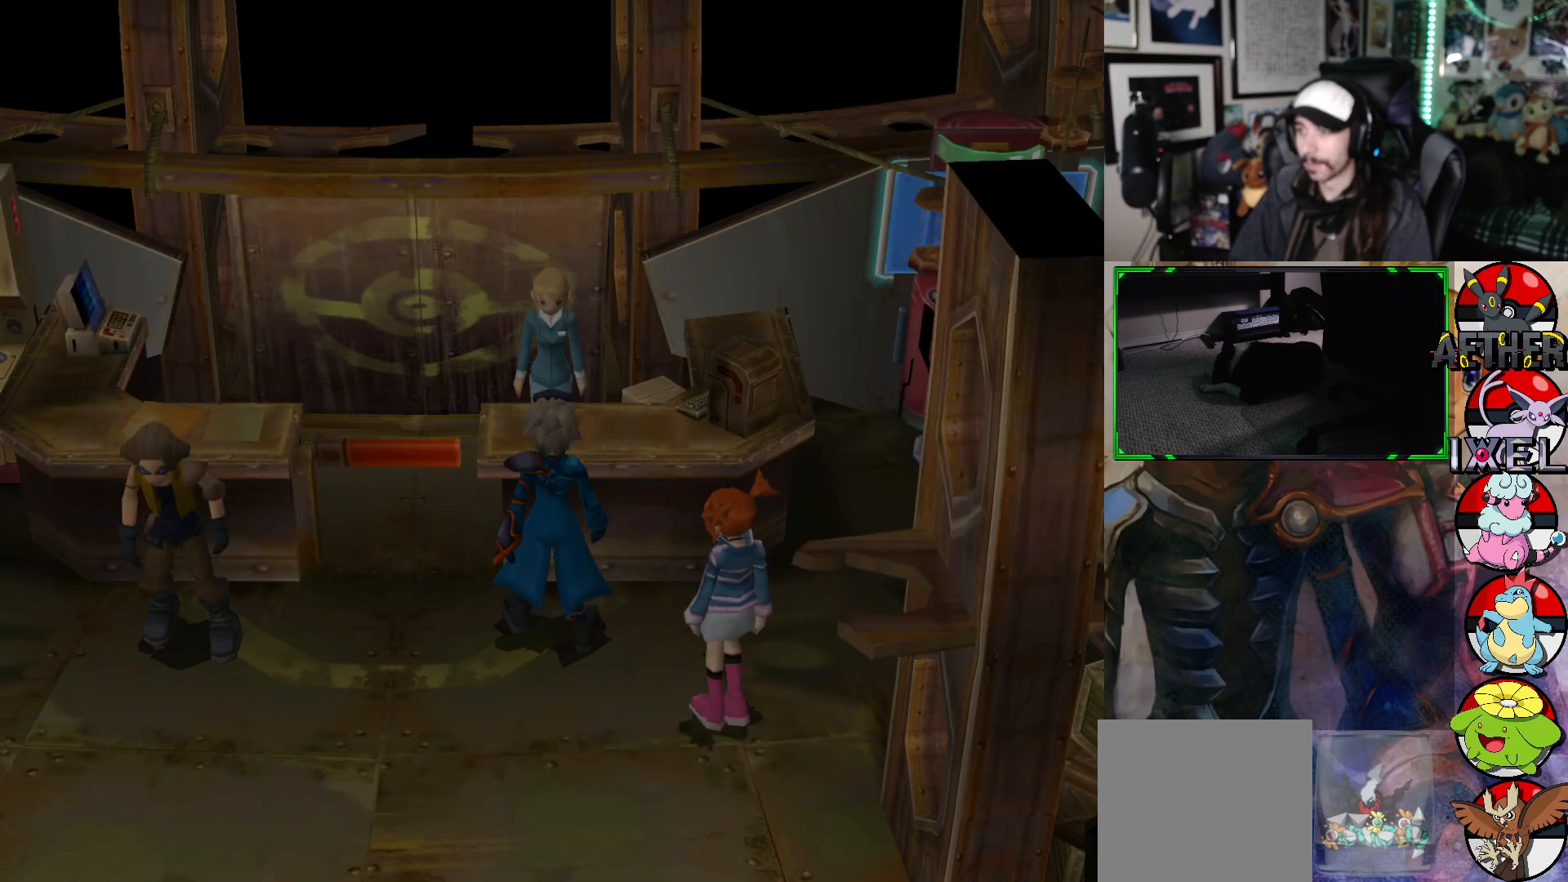
{"buttons": [], "left_stick": "center", "right_stick": "center", "events": []}
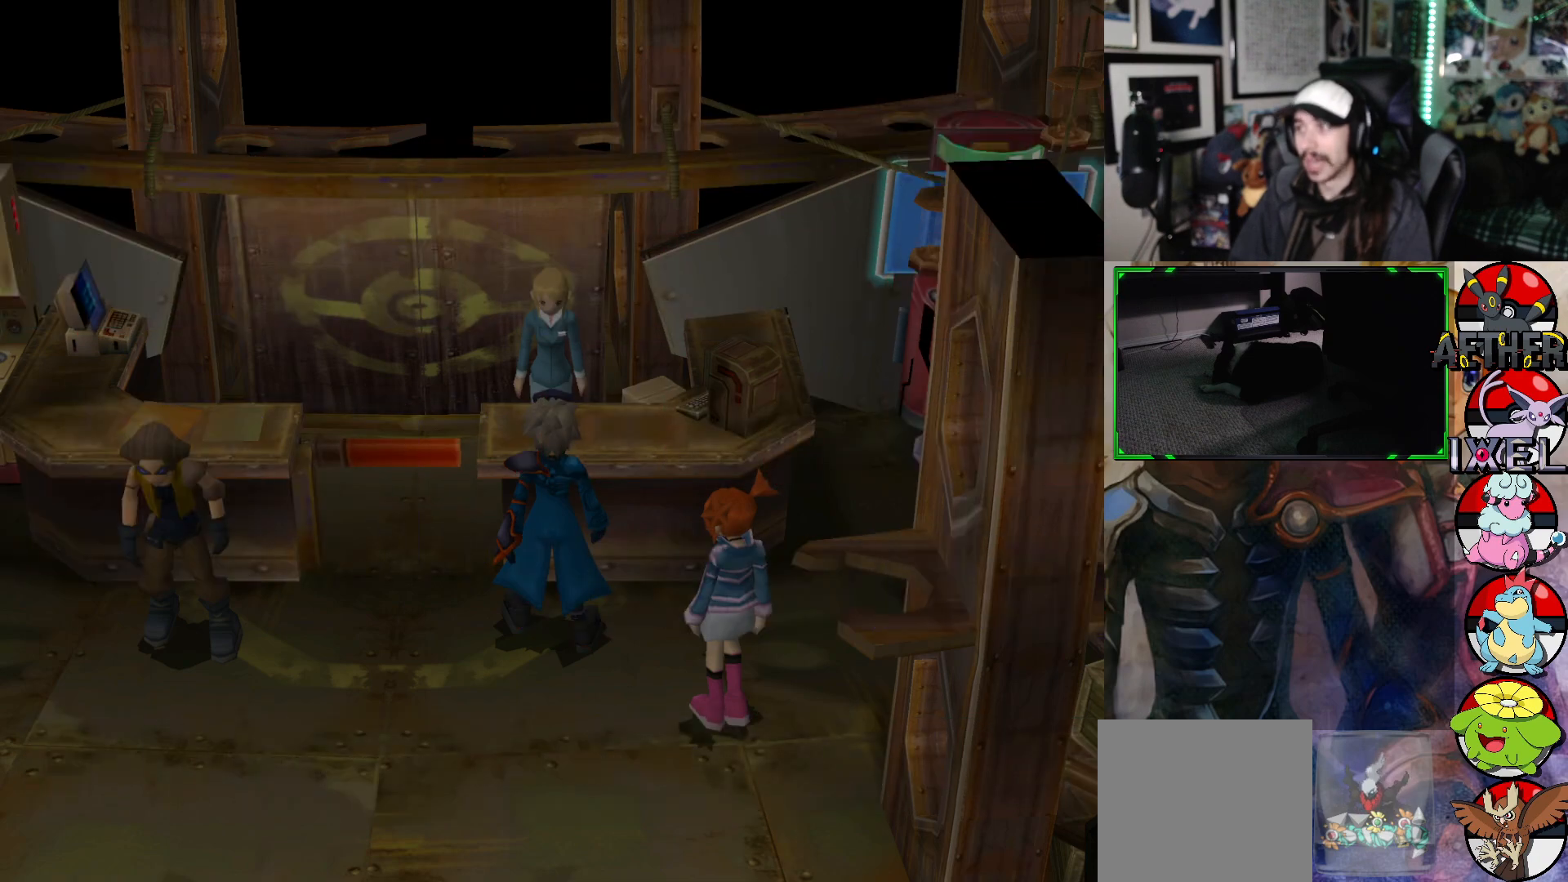
{"buttons": [], "left_stick": "center", "right_stick": "center", "events": []}
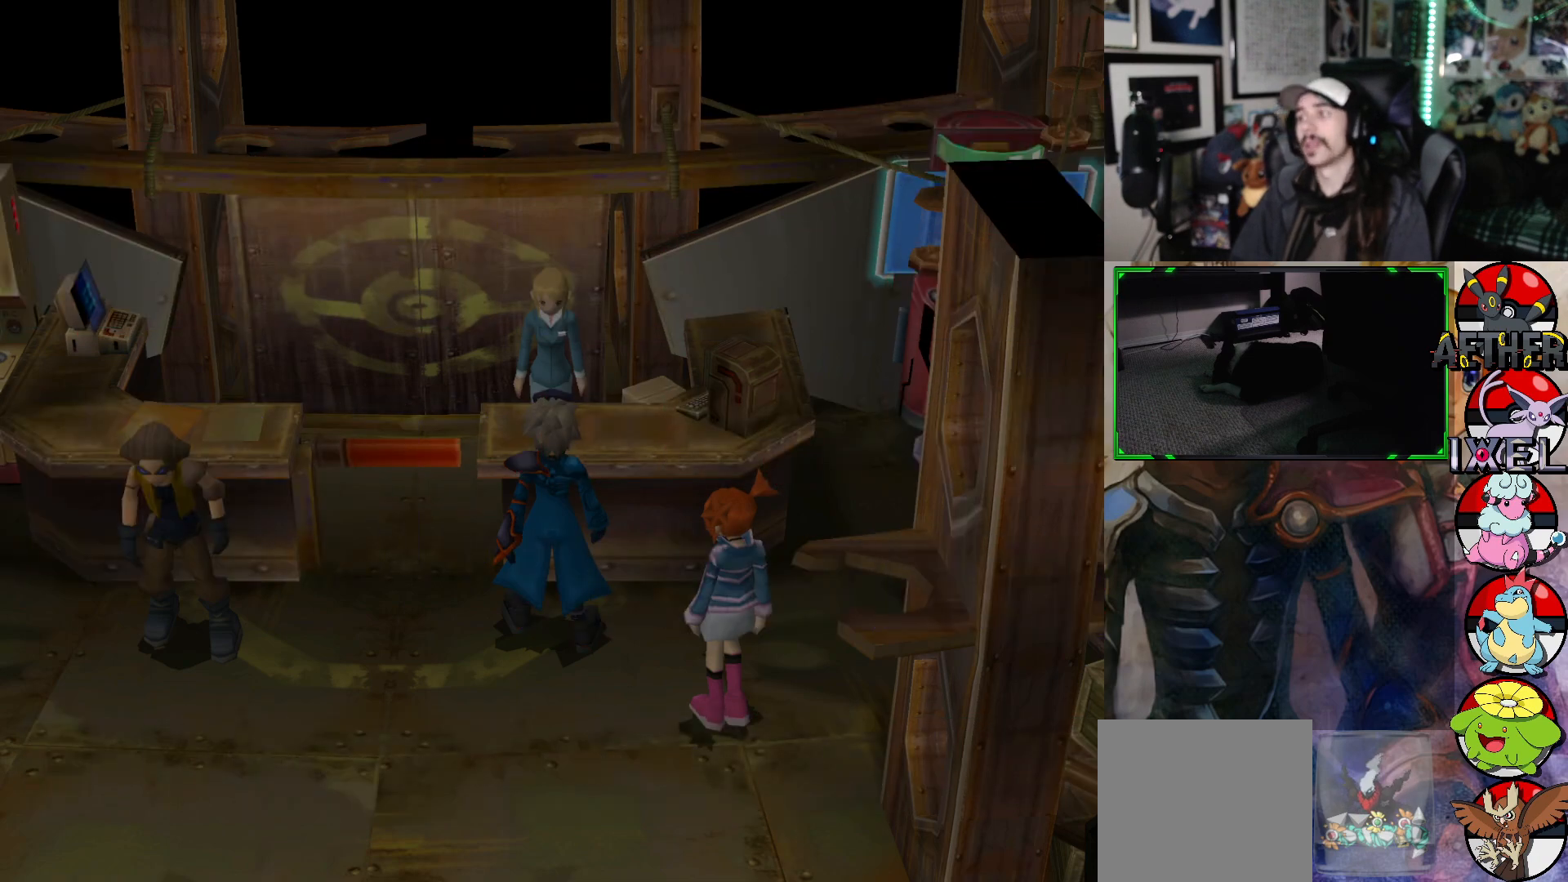
{"buttons": [], "left_stick": "center", "right_stick": "center", "events": []}
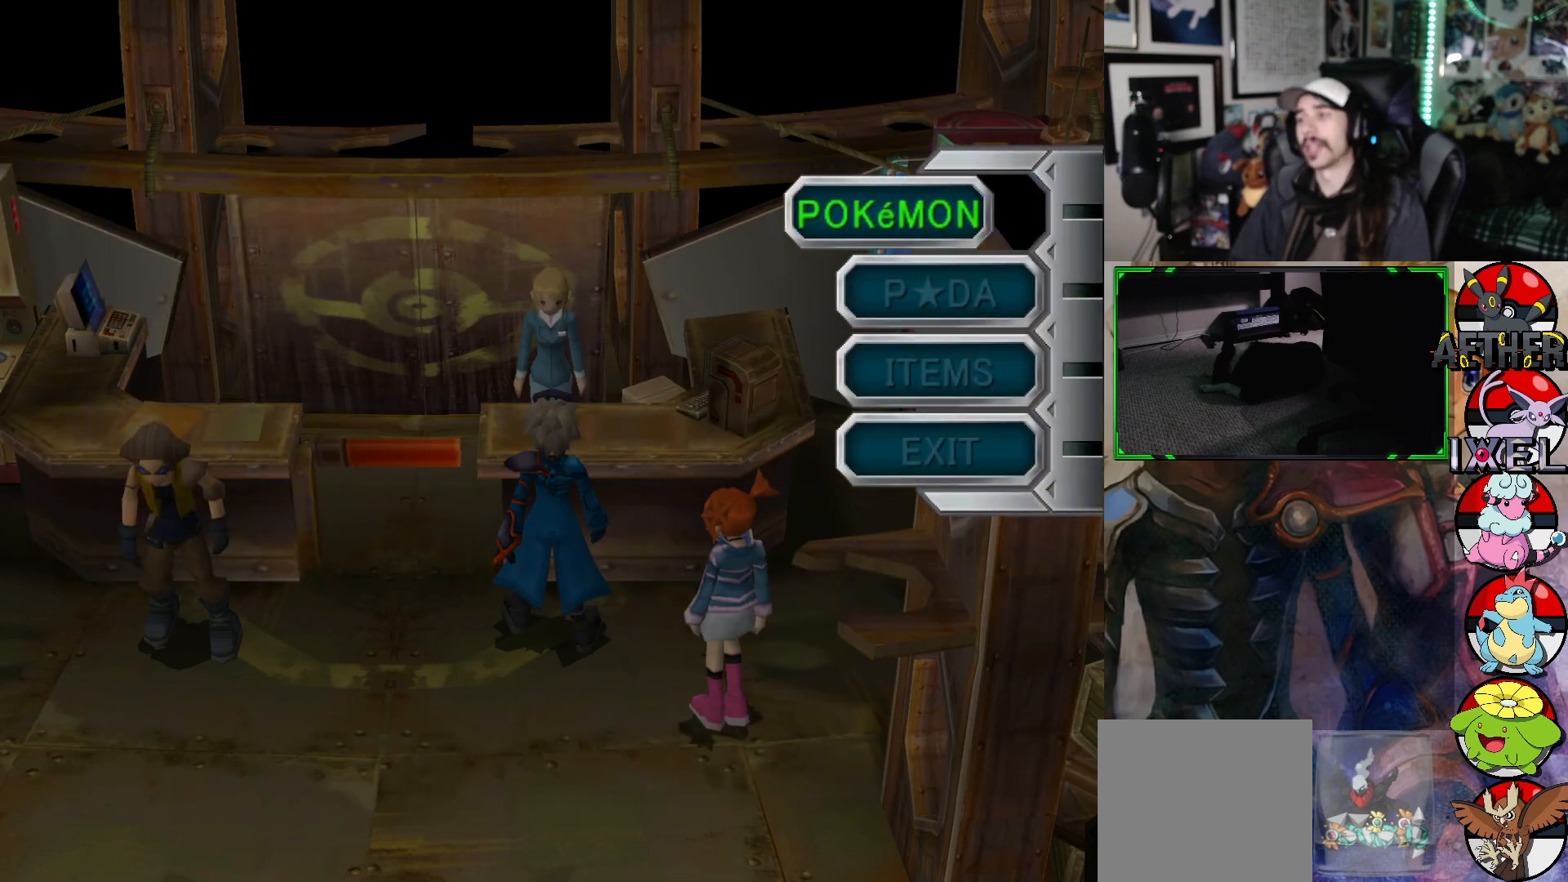
{"buttons": ["B"], "left_stick": "center", "right_stick": "center", "events": [[383, "B", "down"]]}
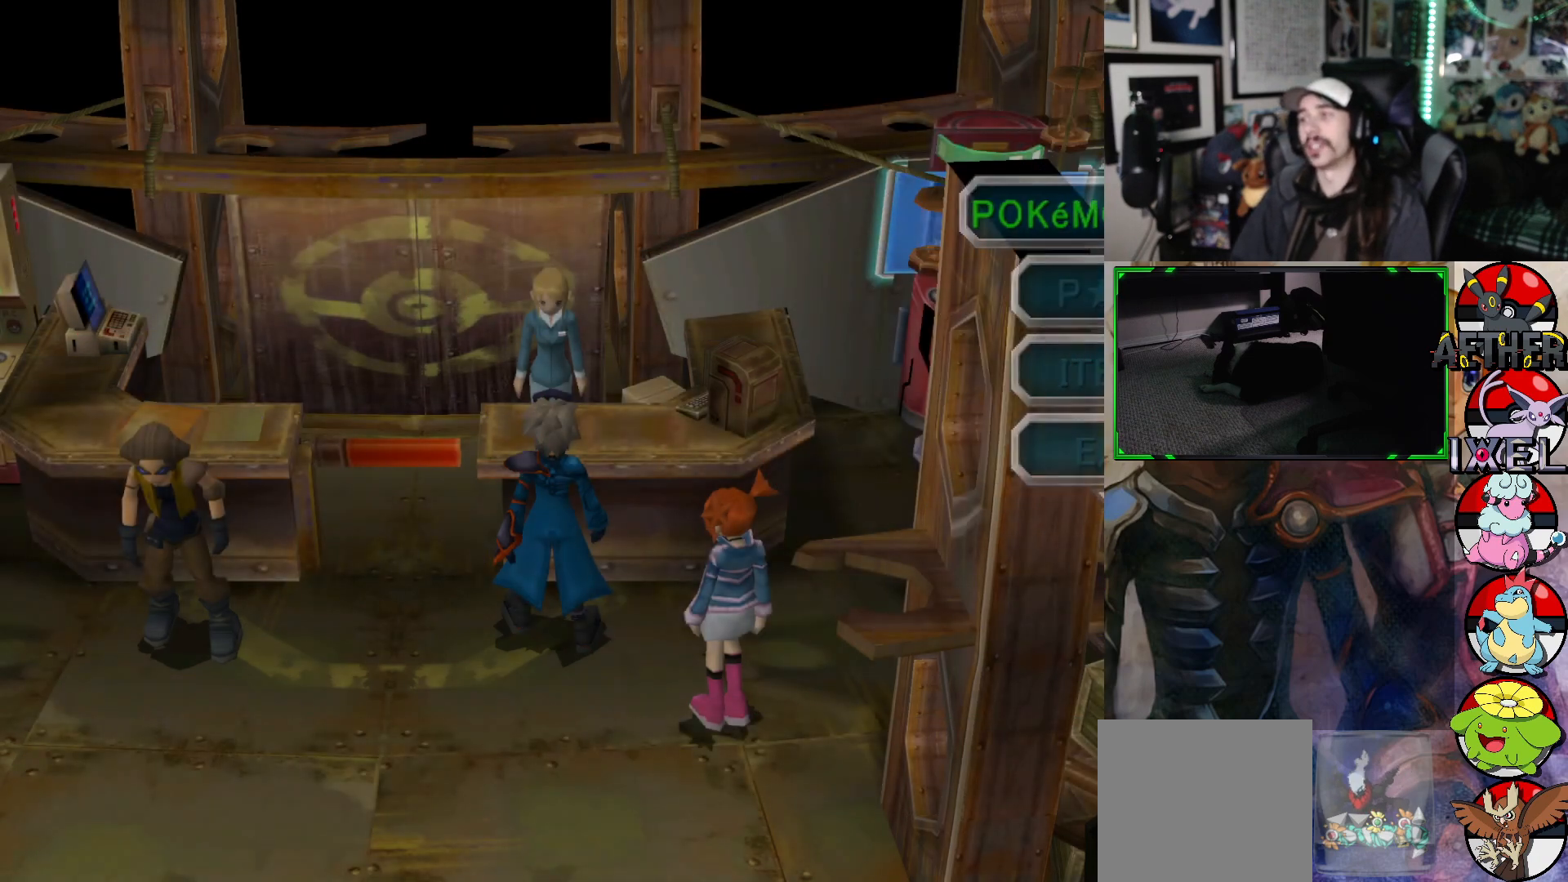
{"buttons": [], "left_stick": "center", "right_stick": "center", "events": [[17, "B", "up"]]}
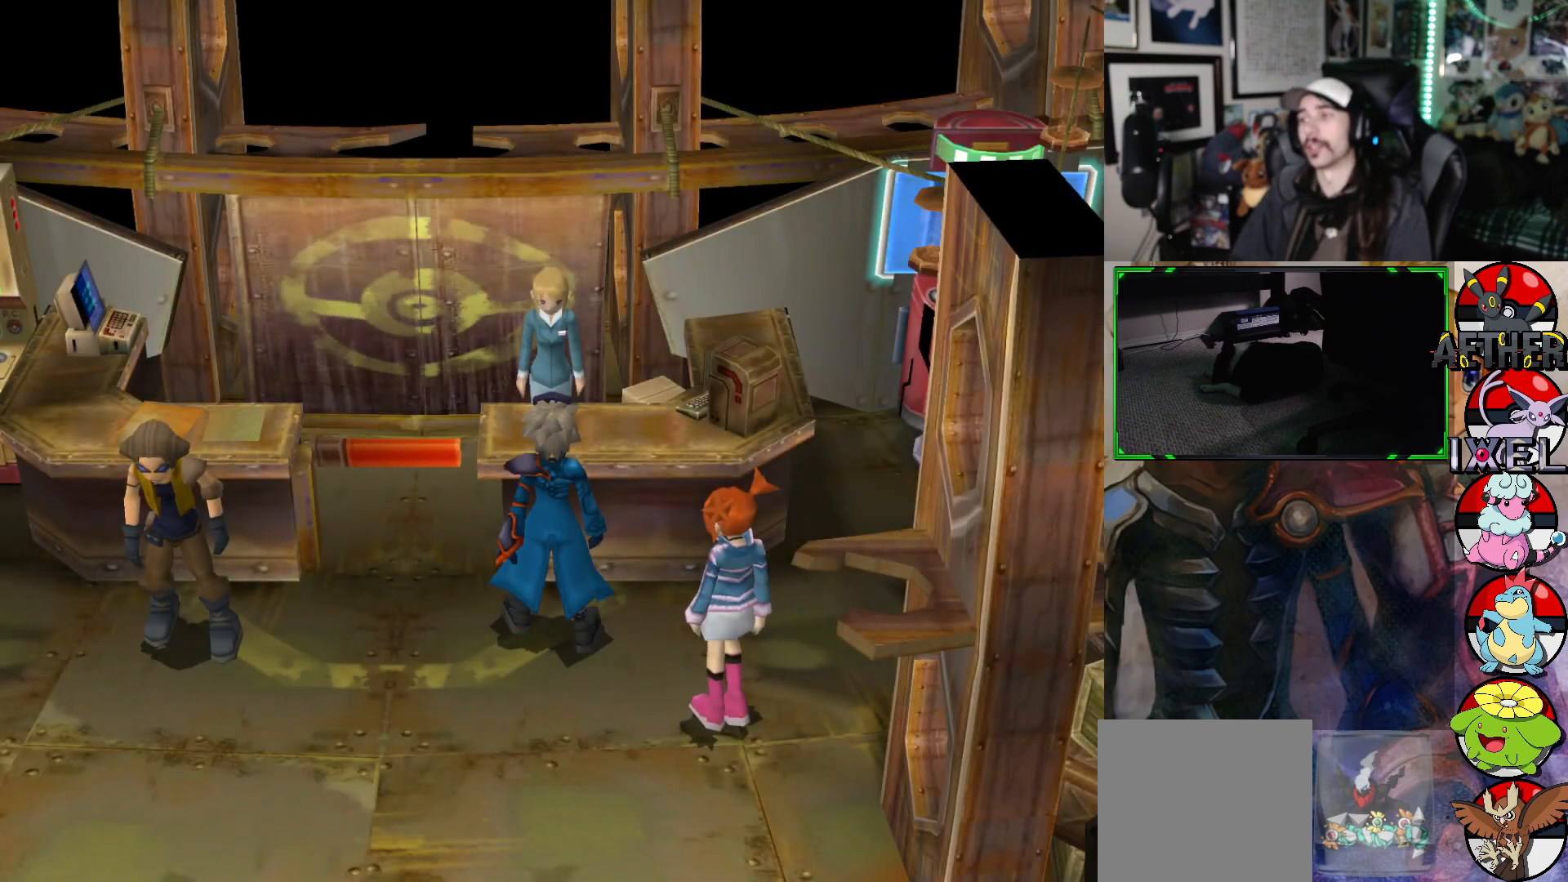
{"buttons": [], "left_stick": "center", "right_stick": "center", "events": [[300, "Y", "down"], [383, "Y", "up"]]}
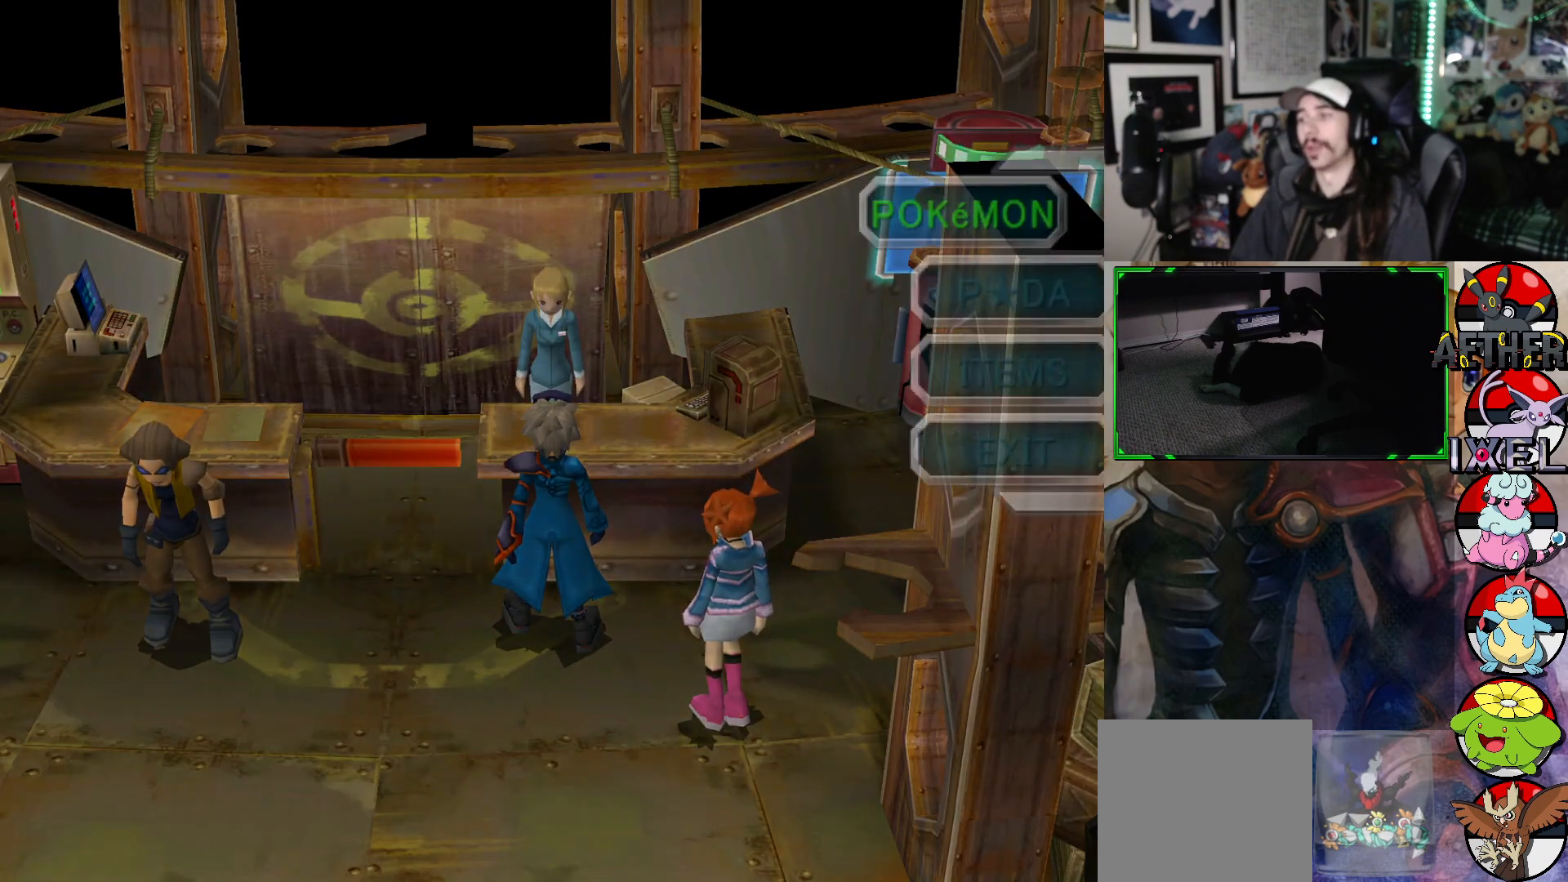
{"buttons": [], "left_stick": "center", "right_stick": "center", "events": []}
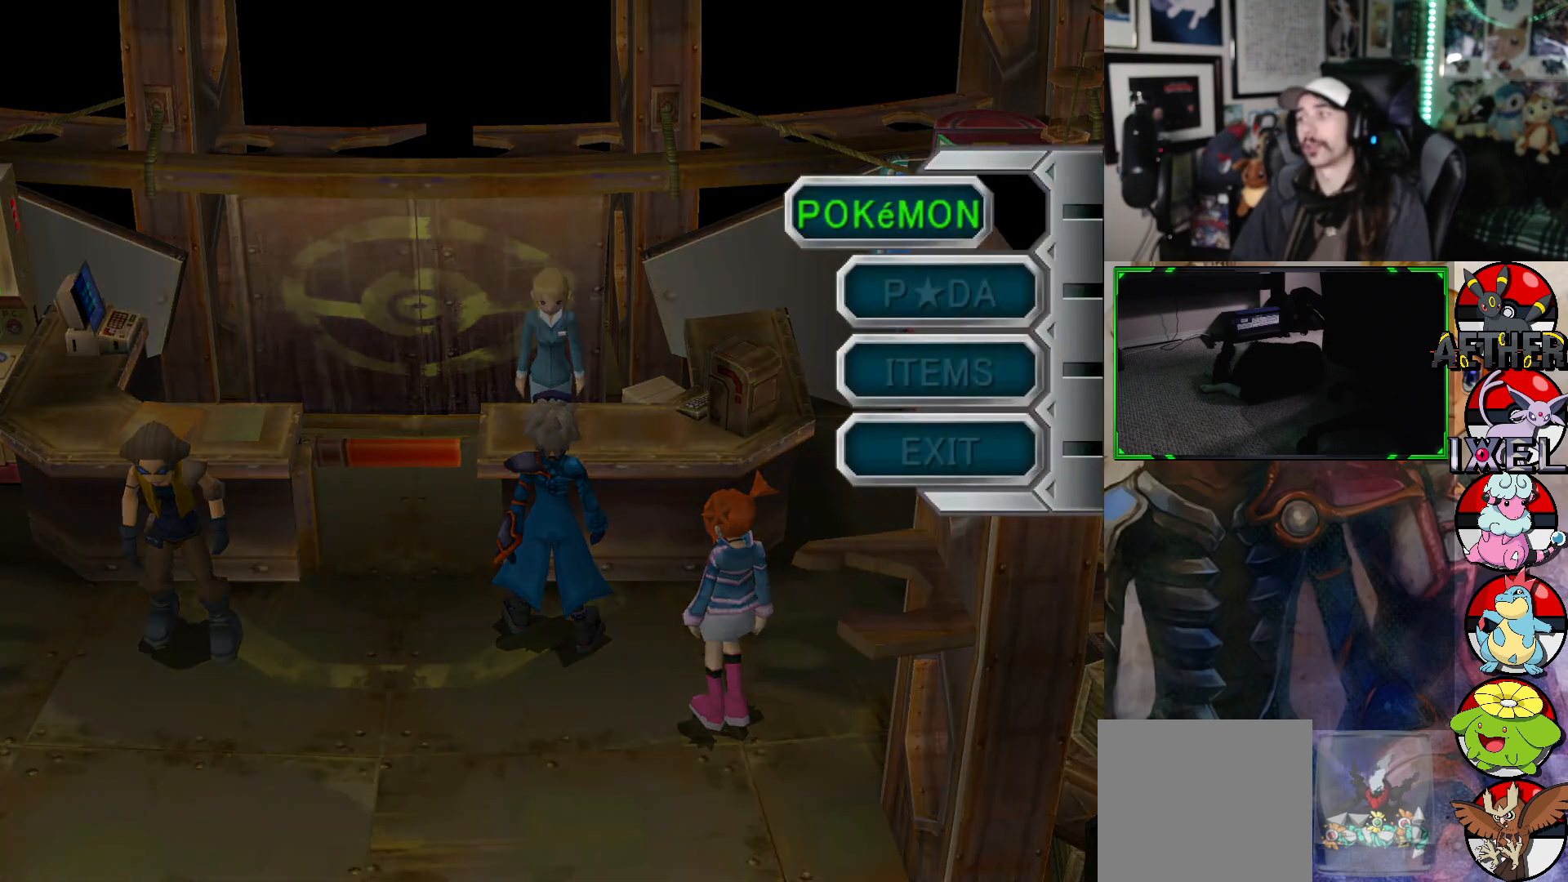
{"buttons": [], "left_stick": "center", "right_stick": "center", "events": []}
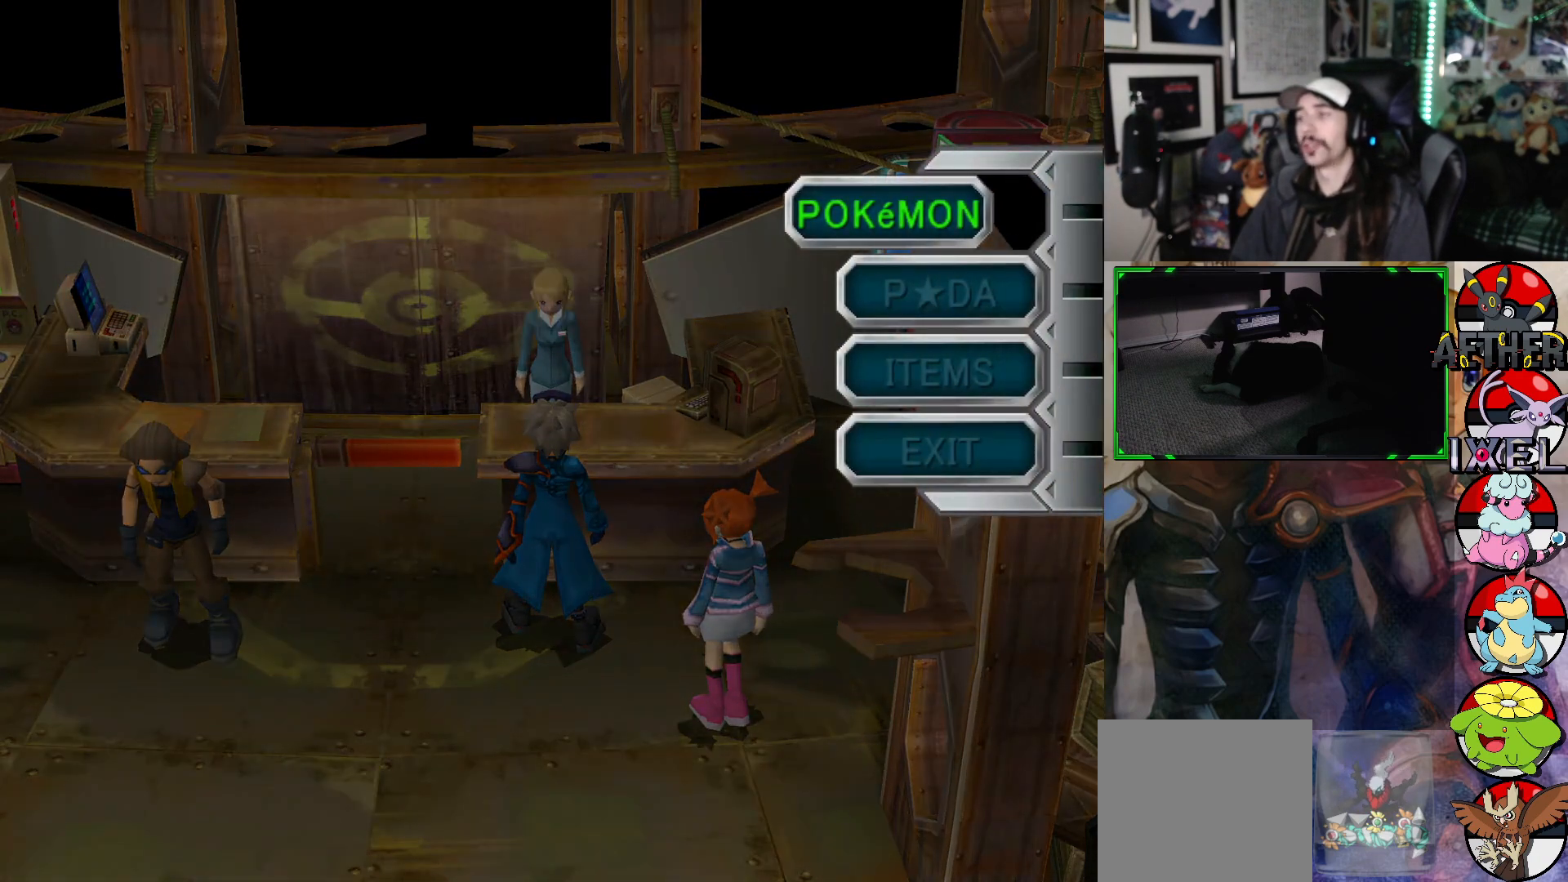
{"buttons": [], "left_stick": "center", "right_stick": "center", "events": []}
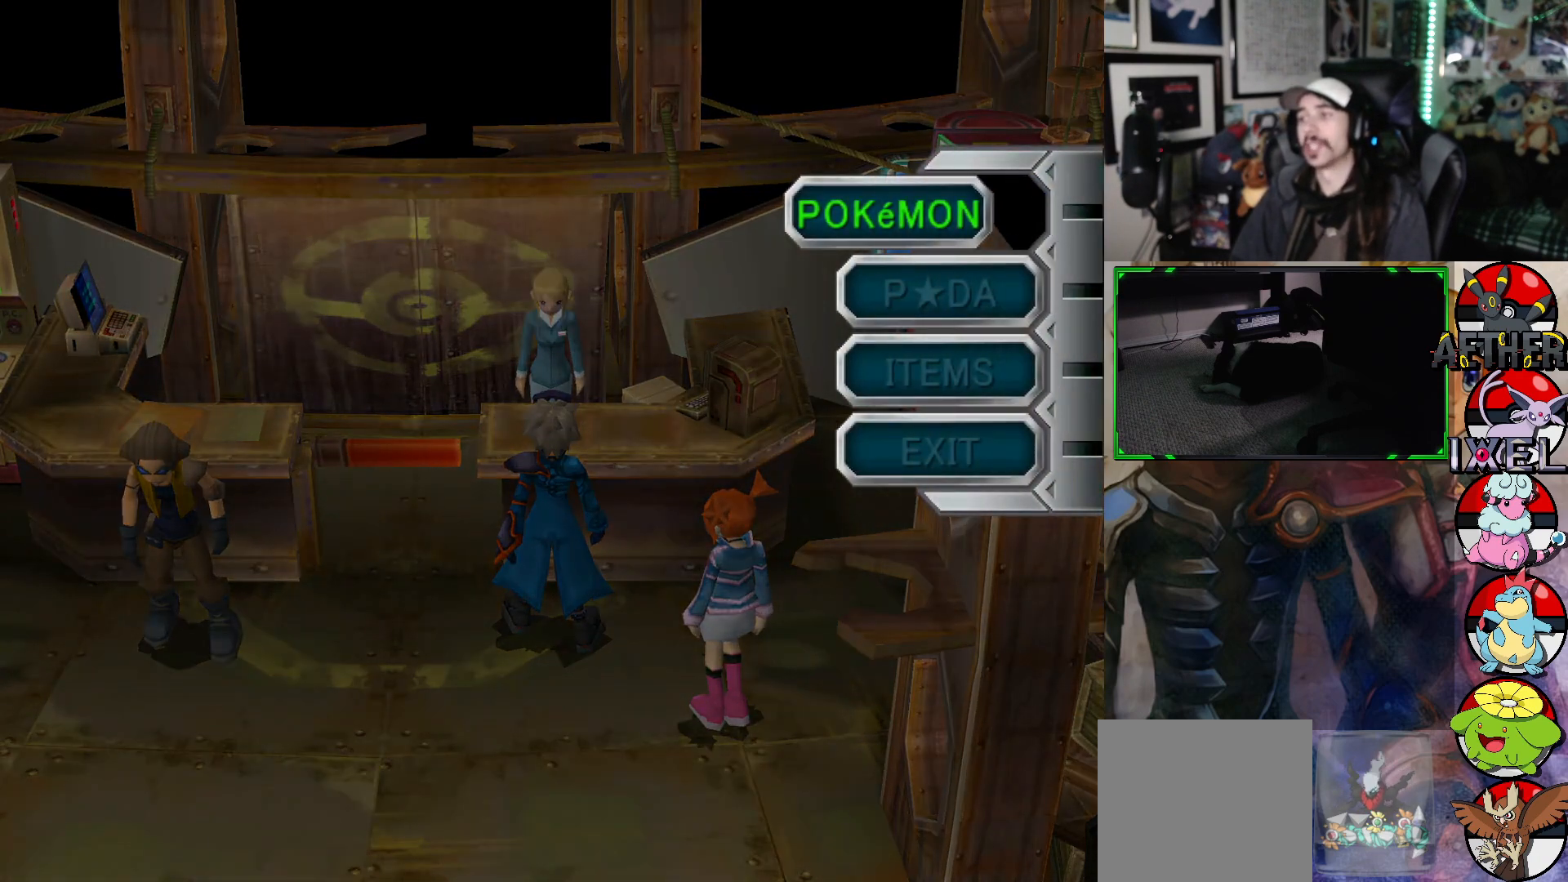
{"buttons": [], "left_stick": "center", "right_stick": "center", "events": []}
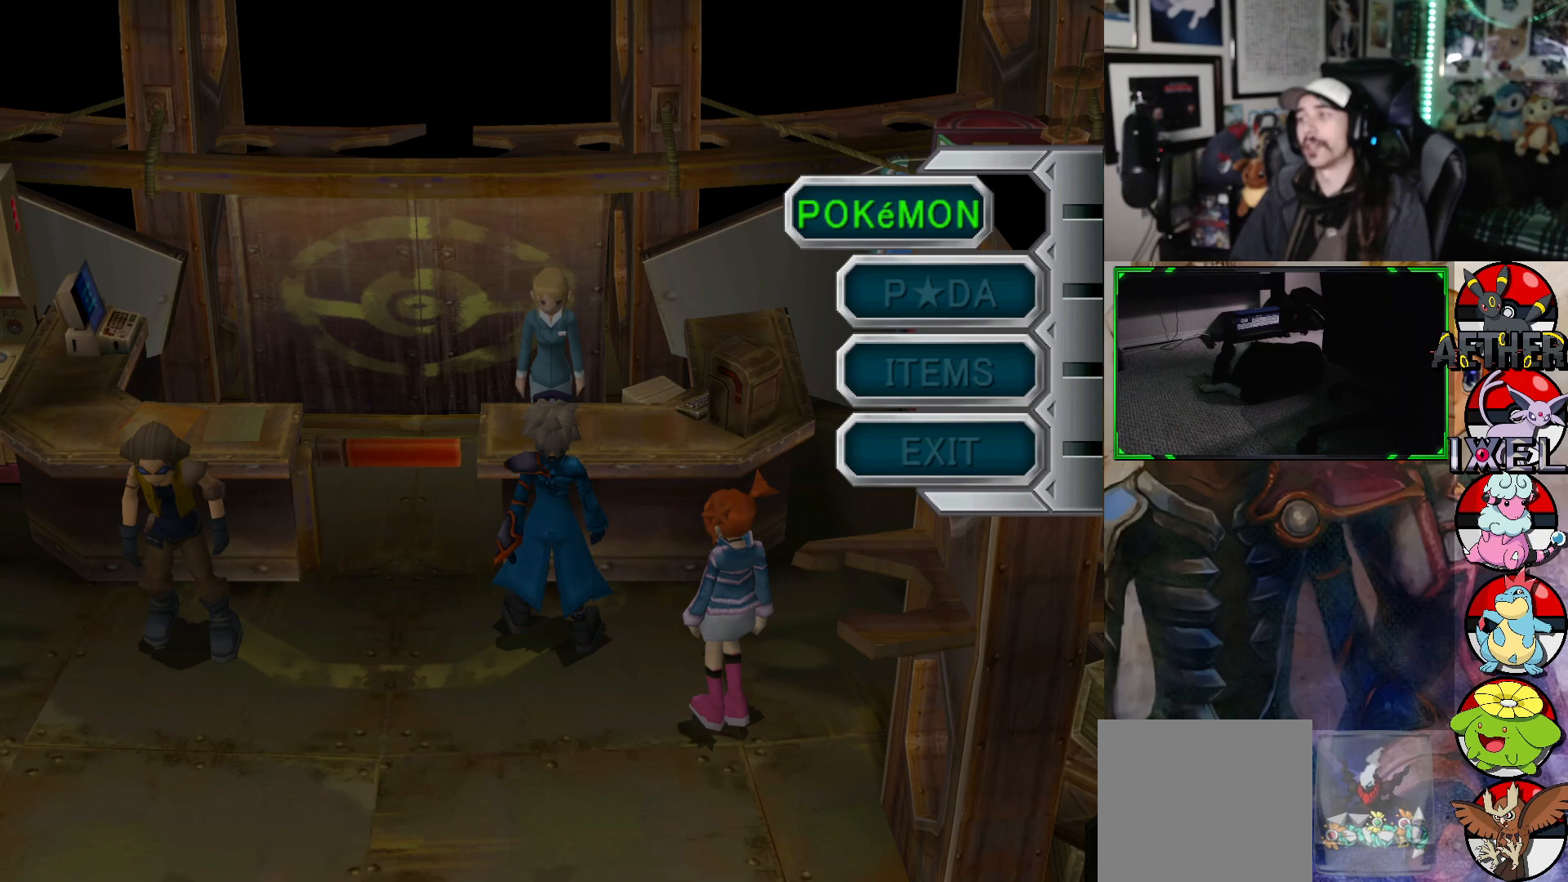
{"buttons": [], "left_stick": "center", "right_stick": "center", "events": []}
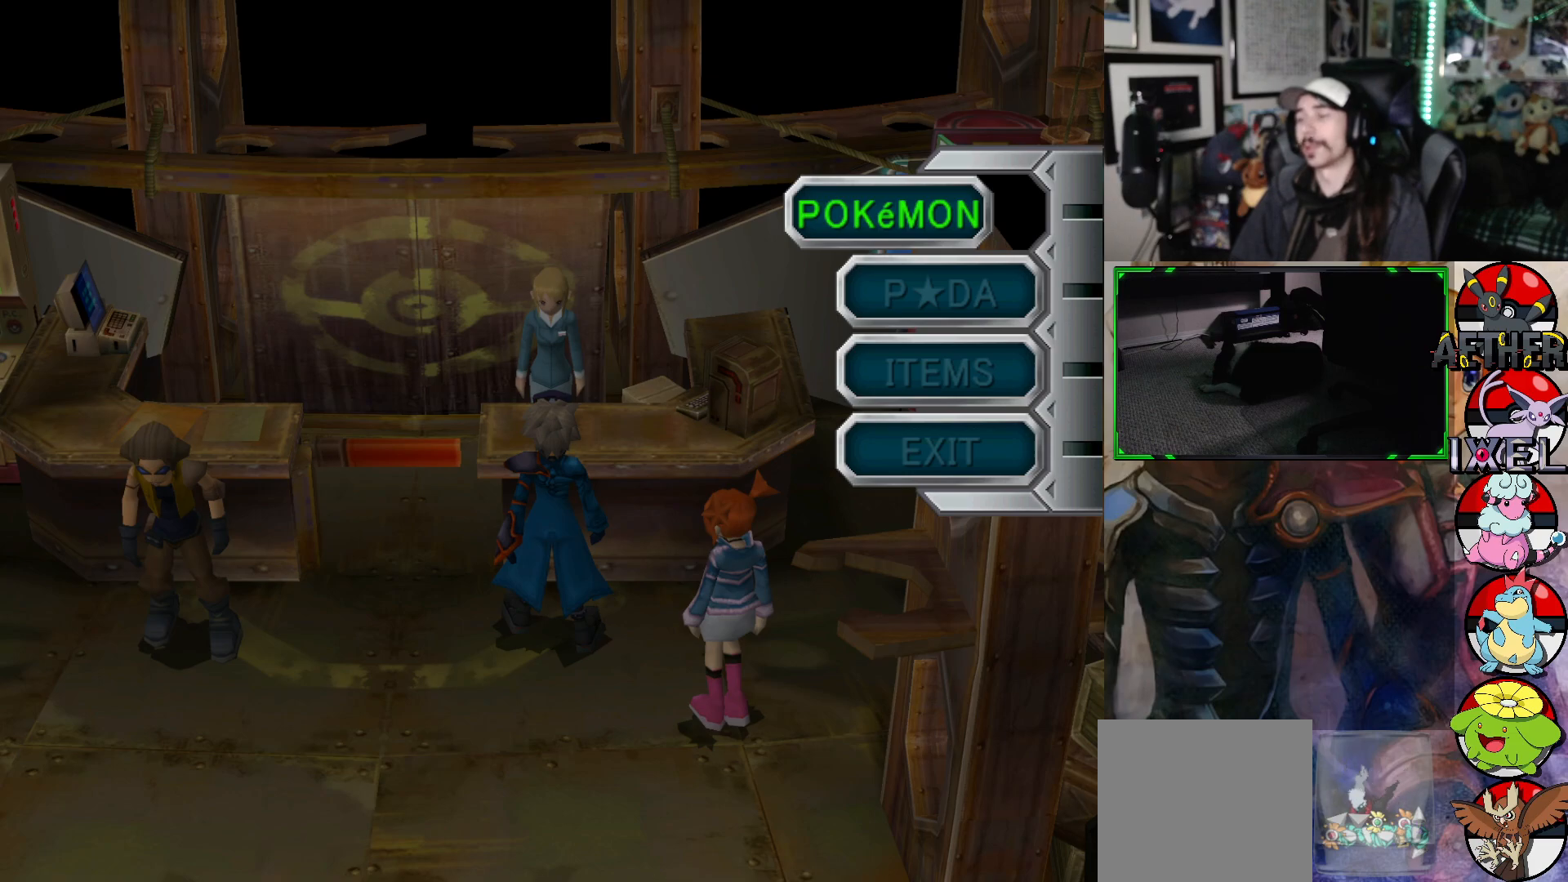
{"buttons": [], "left_stick": "center", "right_stick": "center", "events": []}
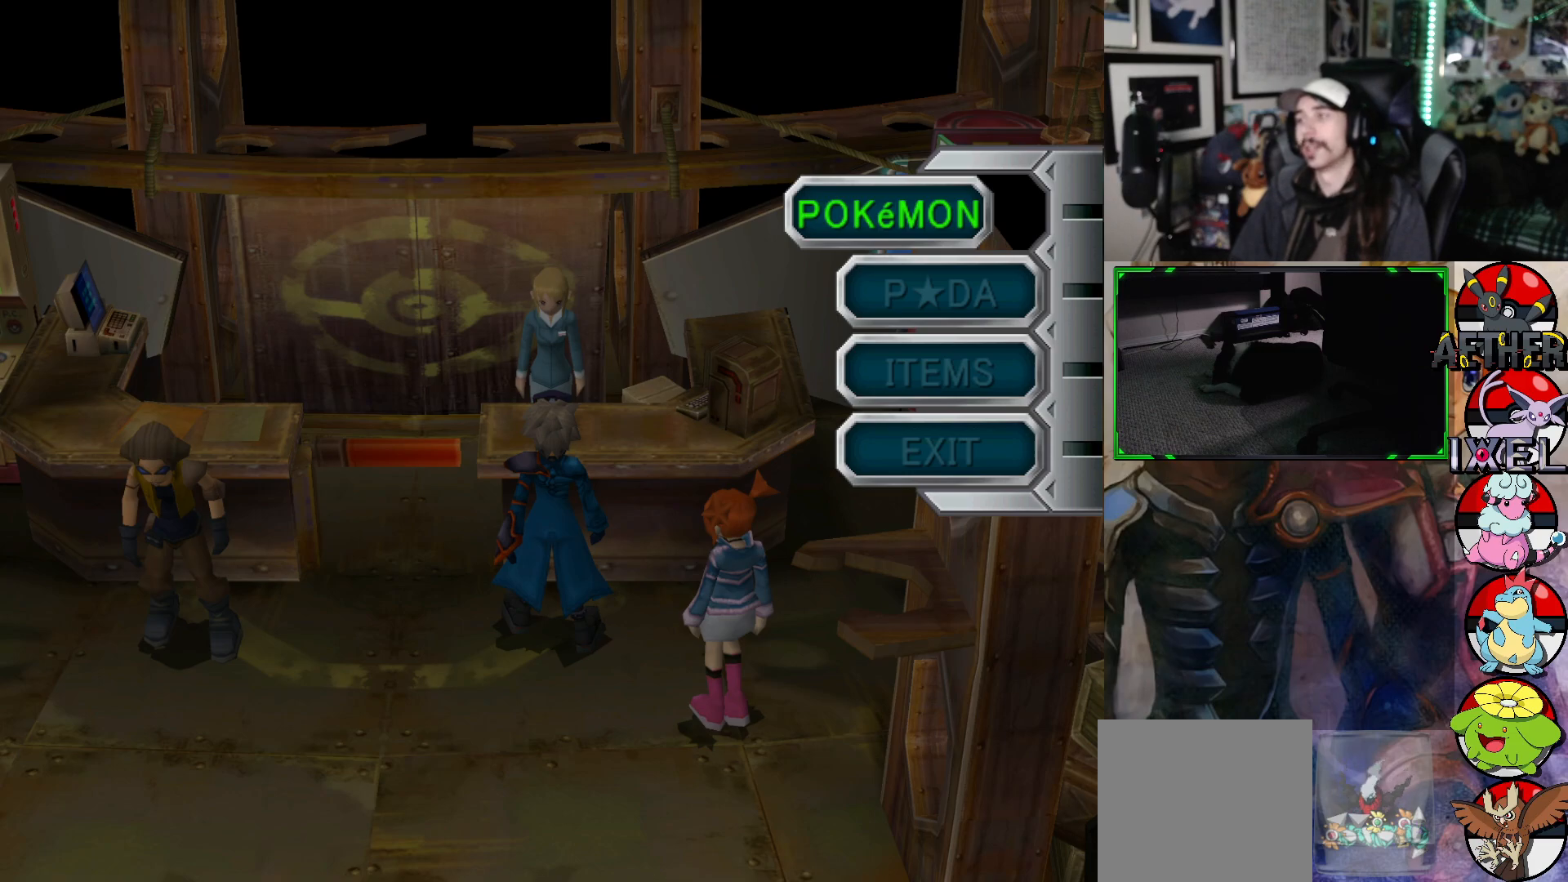
{"buttons": [], "left_stick": "center", "right_stick": "center", "events": []}
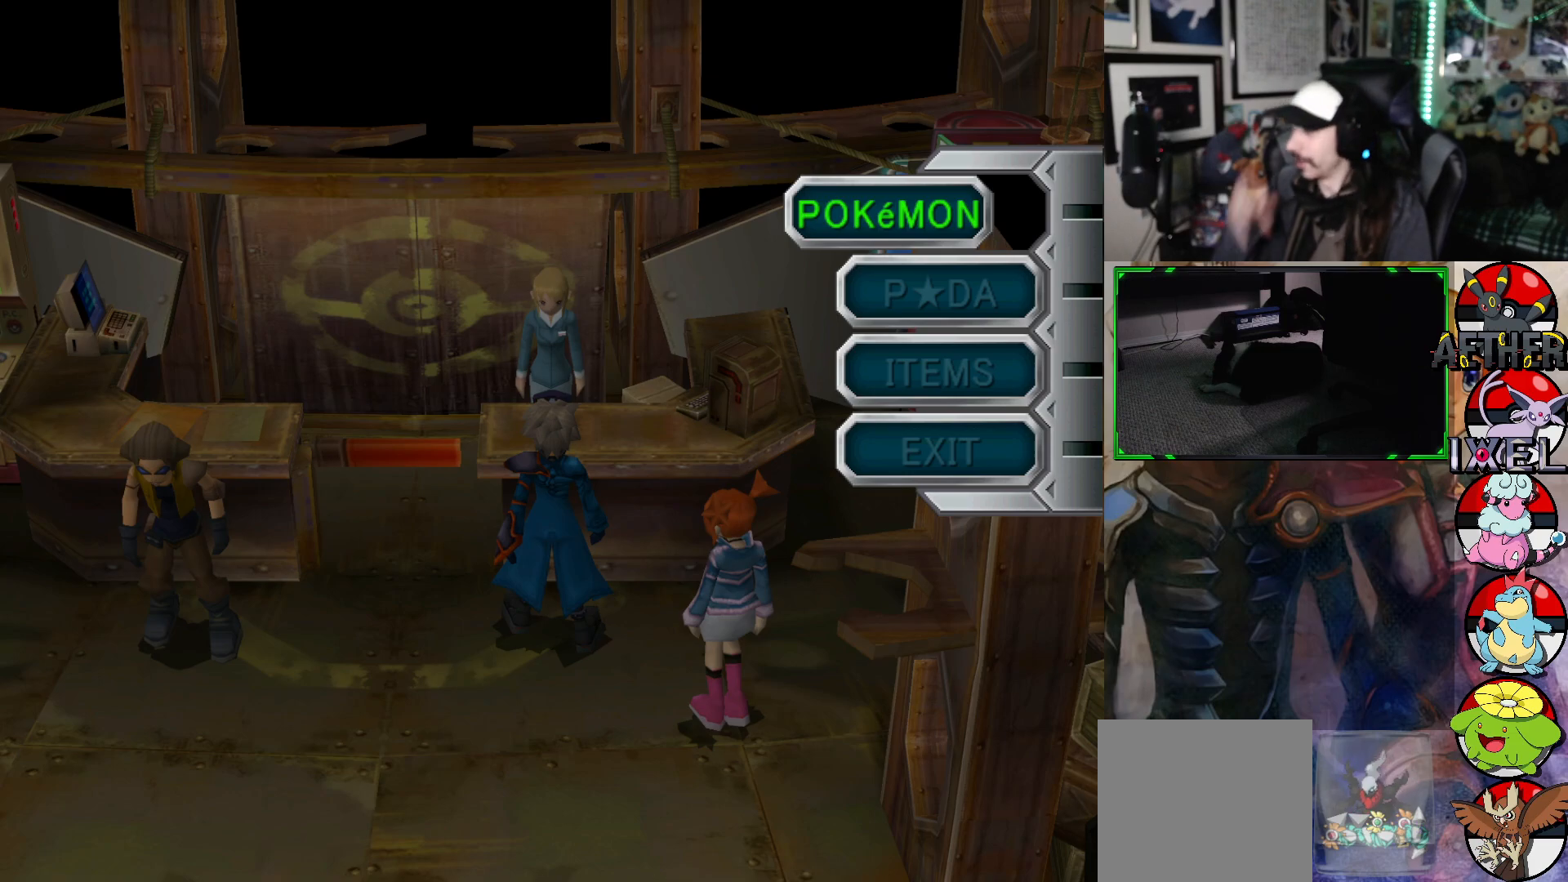
{"buttons": [], "left_stick": "center", "right_stick": "center", "events": []}
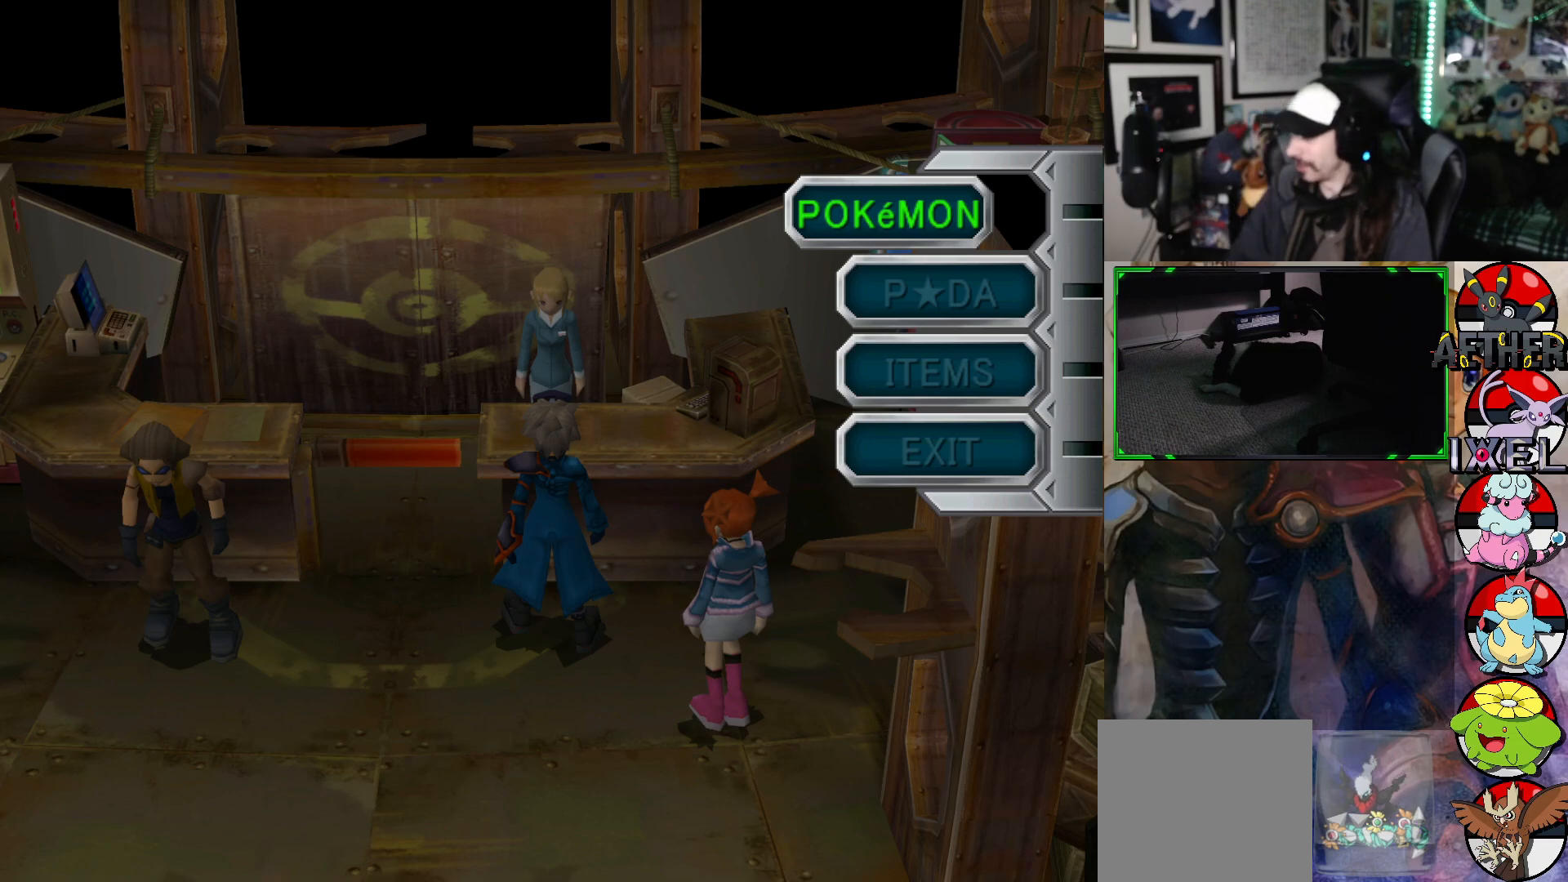
{"buttons": ["DPAD_DOWN"], "left_stick": "center", "right_stick": "center", "events": [[450, "DPAD_DOWN", "down"]]}
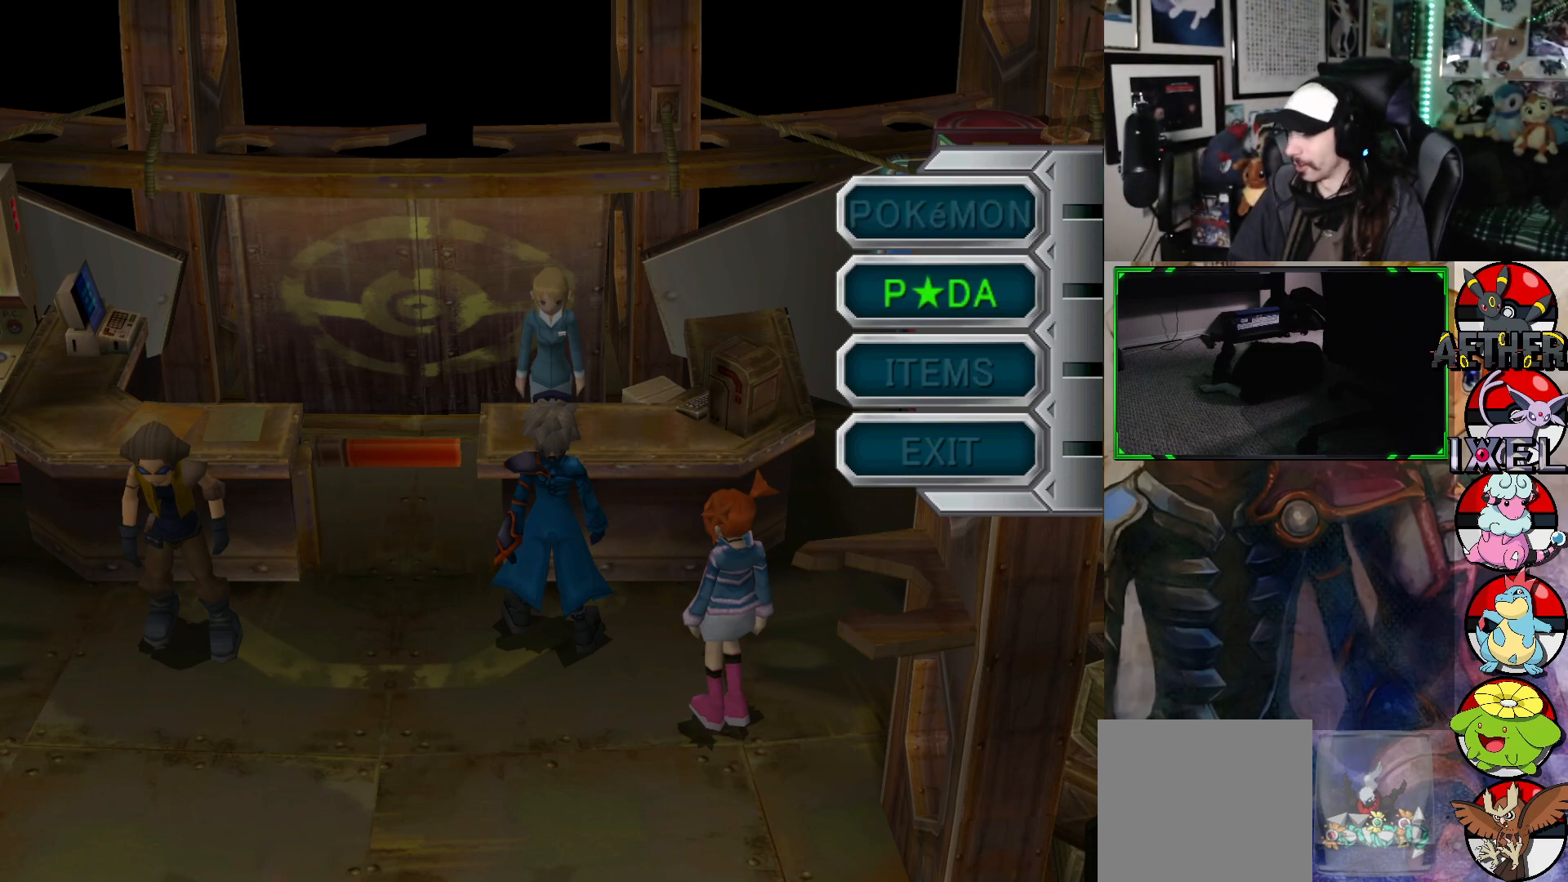
{"buttons": [], "left_stick": "center", "right_stick": "center", "events": [[67, "DPAD_DOWN", "up"]]}
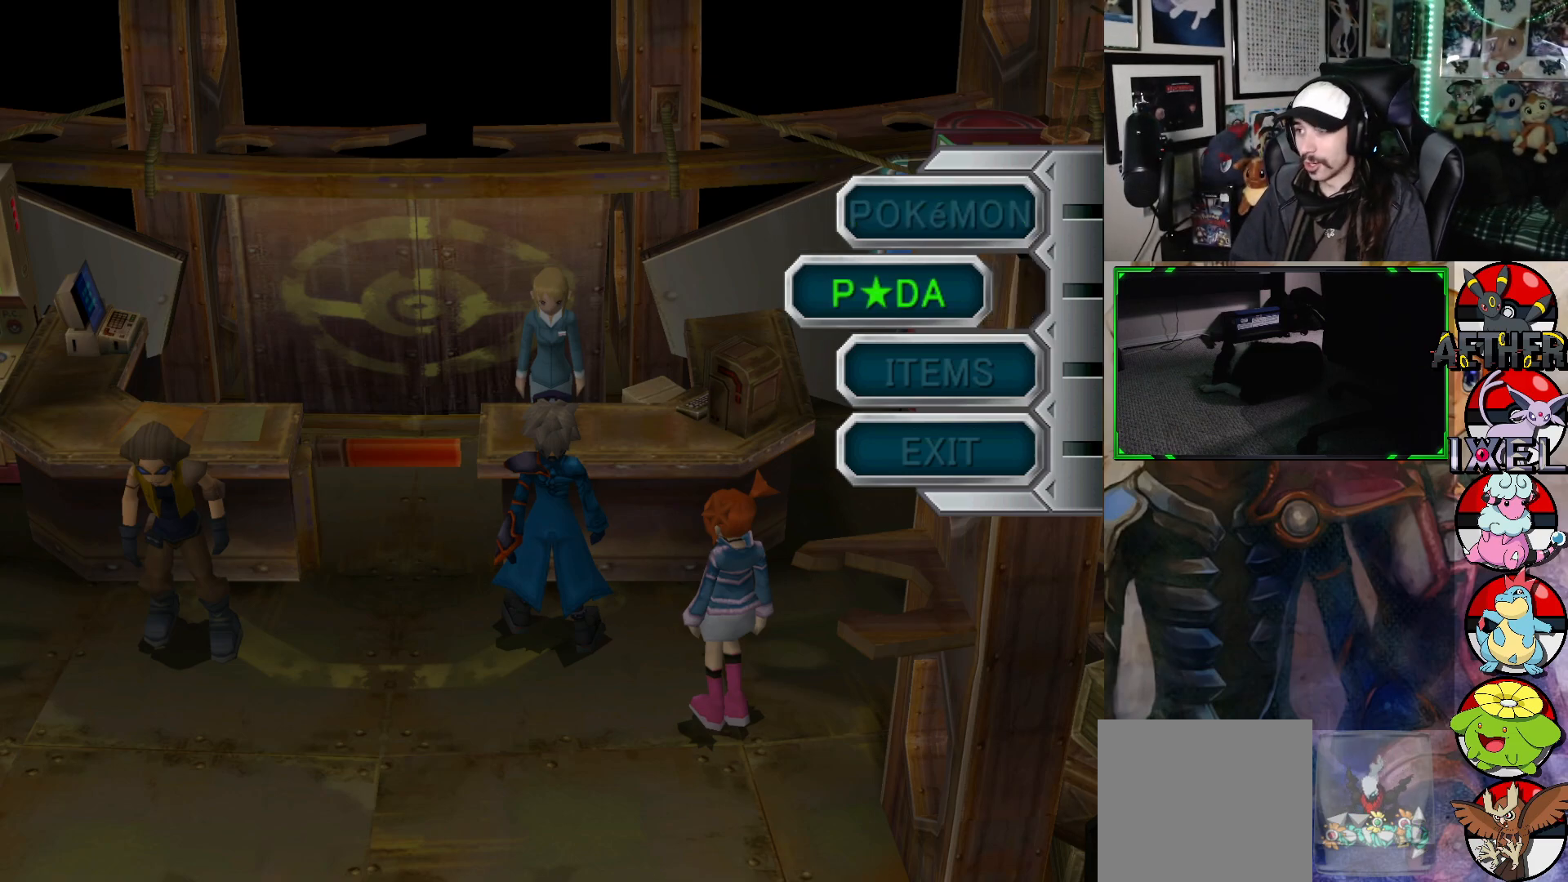
{"buttons": [], "left_stick": "center", "right_stick": "center", "events": [[117, "DPAD_DOWN", "down"], [200, "DPAD_DOWN", "up"], [417, "DPAD_UP", "down"], [483, "DPAD_UP", "up"]]}
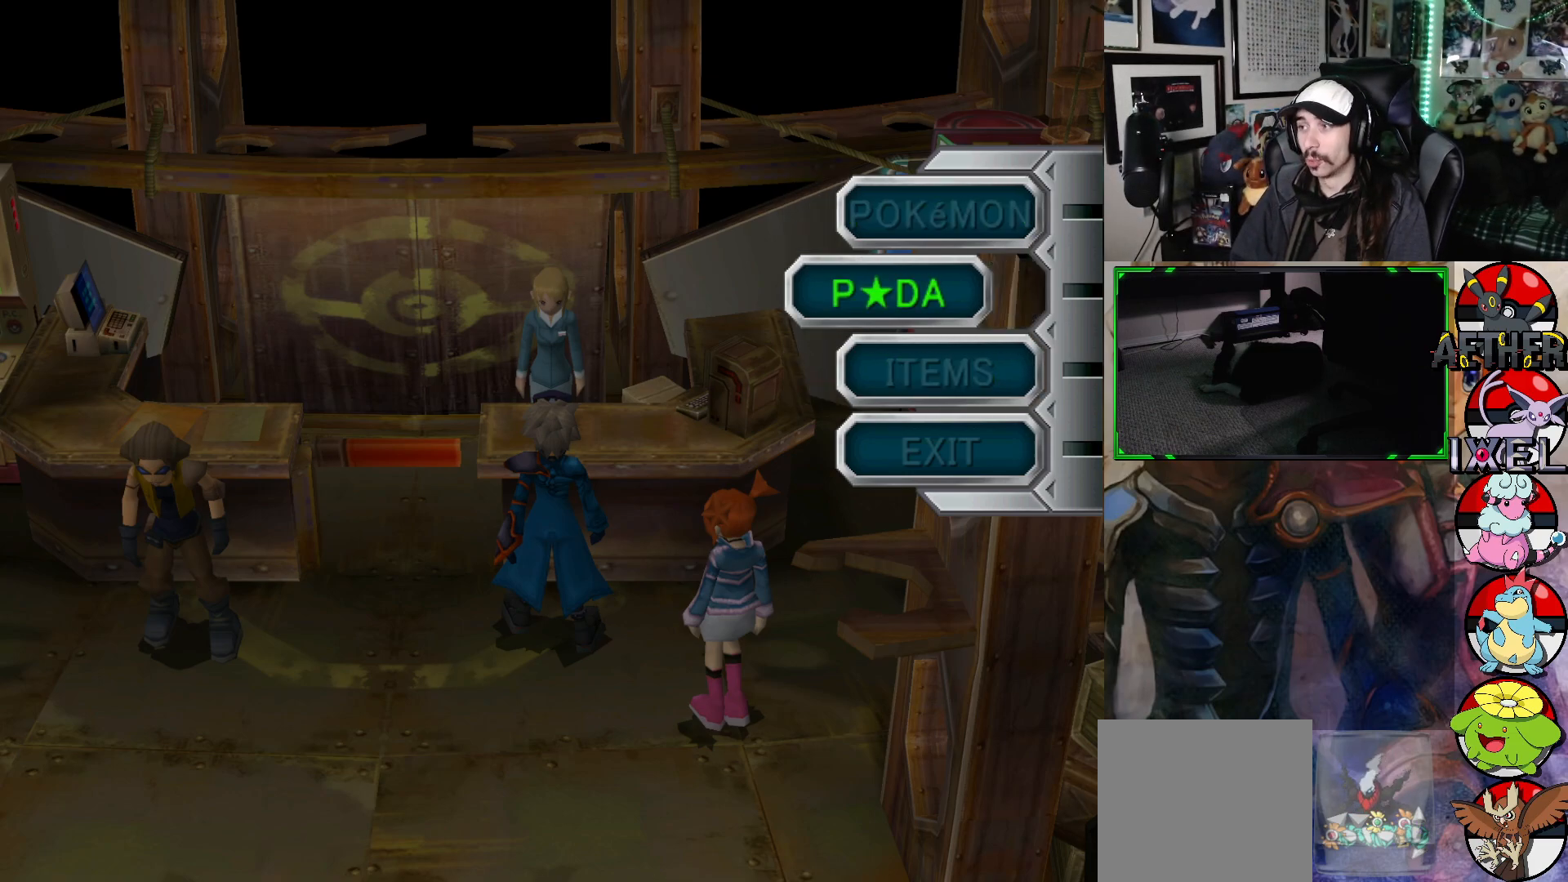
{"buttons": [], "left_stick": "center", "right_stick": "center", "events": [[67, "DPAD_UP", "down"], [183, "DPAD_UP", "up"], [250, "B", "down"], [383, "B", "up"]]}
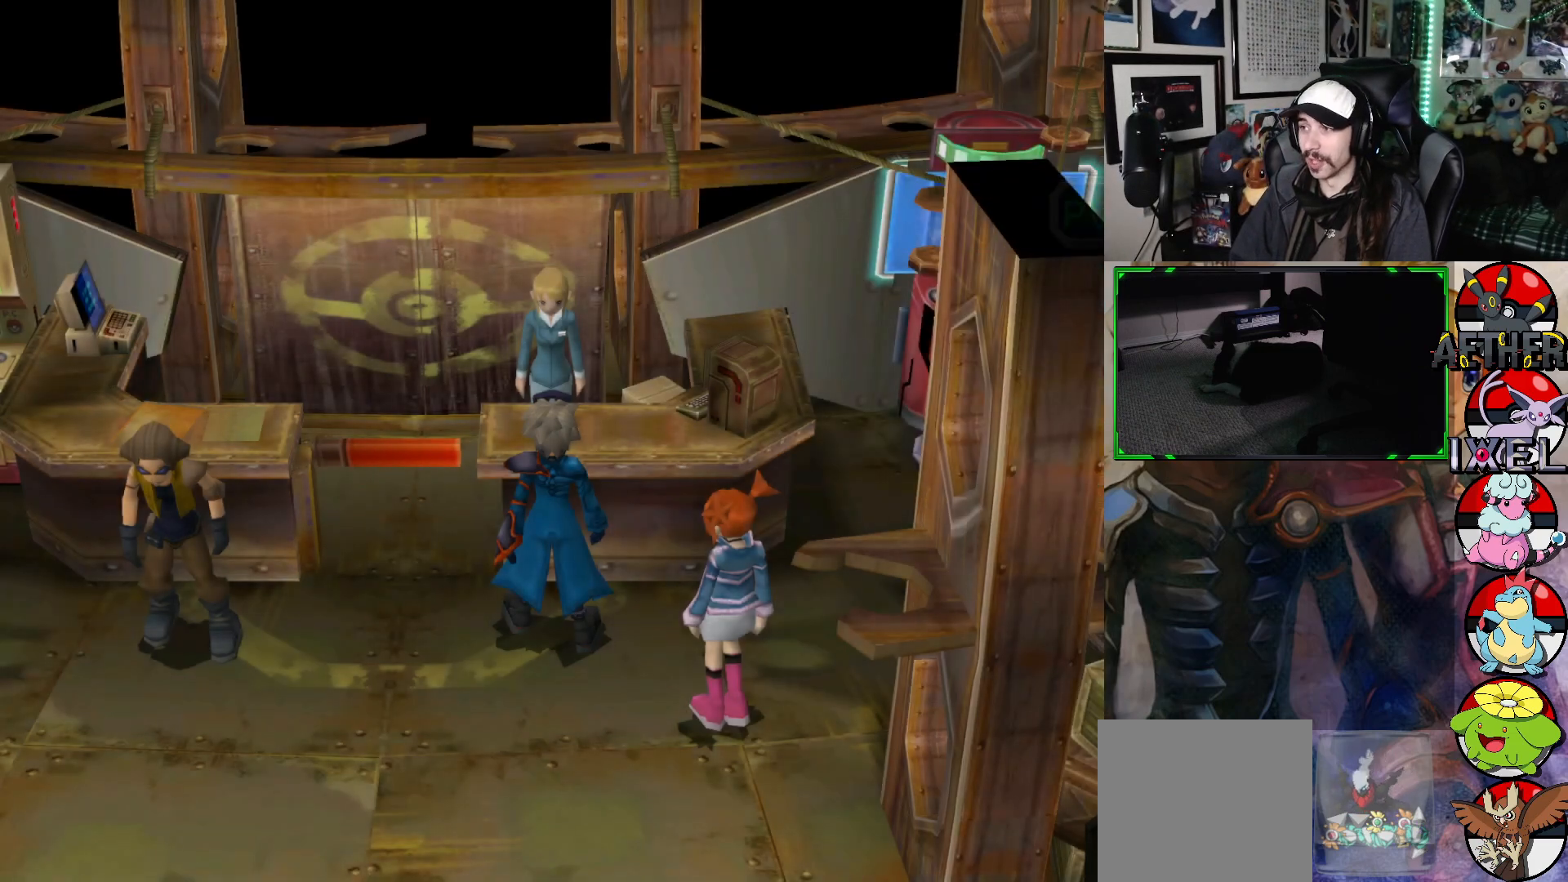
{"buttons": [], "left_stick": "down-right", "right_stick": "center", "events": [[167, "left_stick", "right"], [450, "left_stick", "down-right"]]}
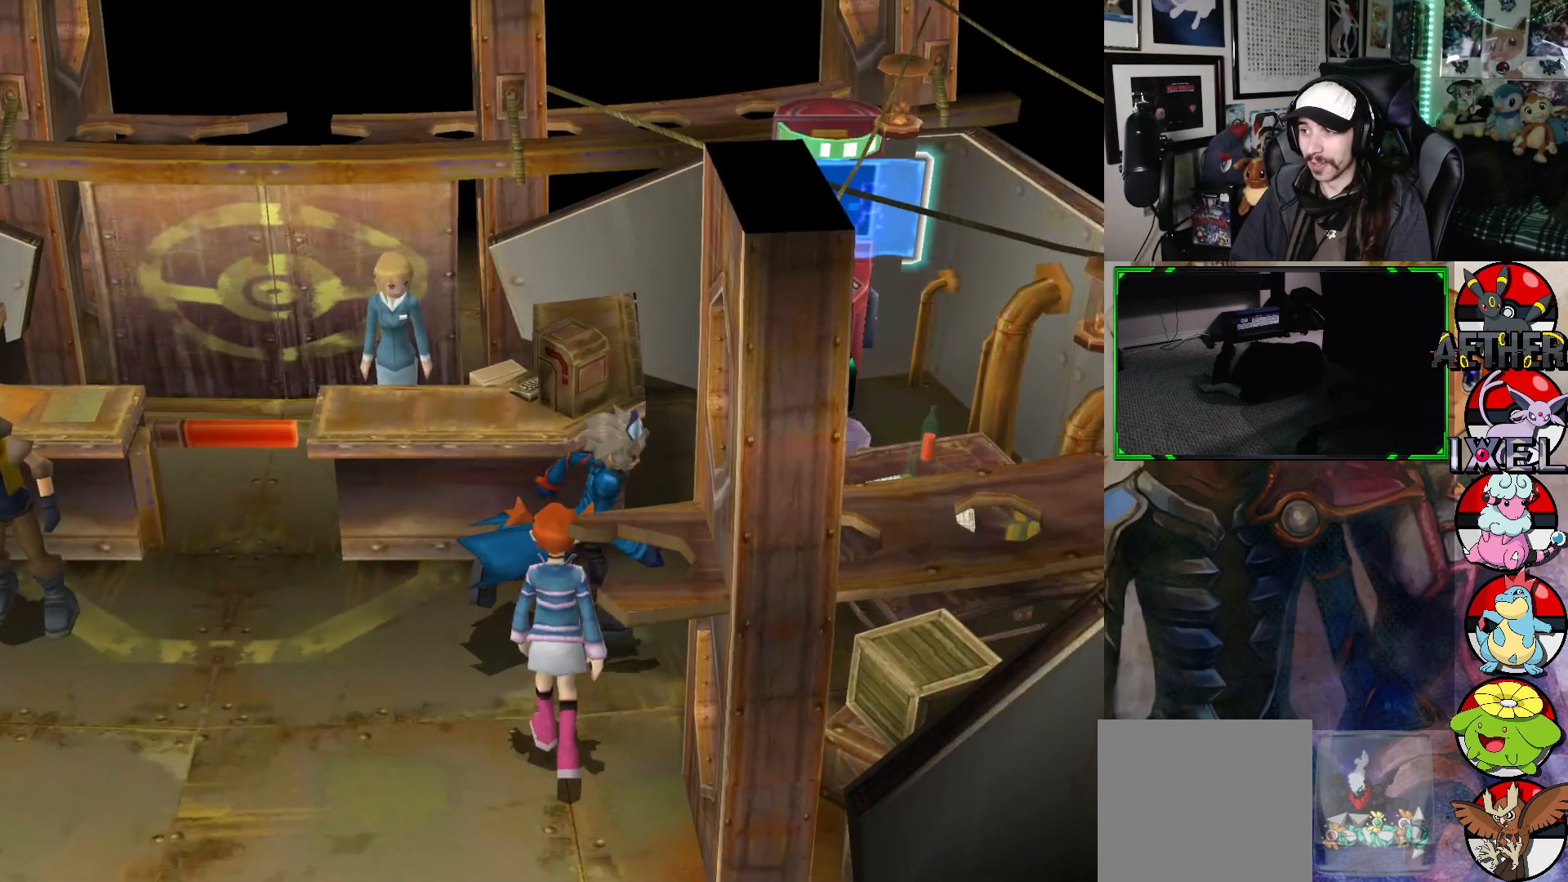
{"buttons": [], "left_stick": "up-right", "right_stick": "center", "events": [[17, "left_stick", "down"], [167, "left_stick", "center"], [350, "left_stick", "right"], [483, "left_stick", "up-right"]]}
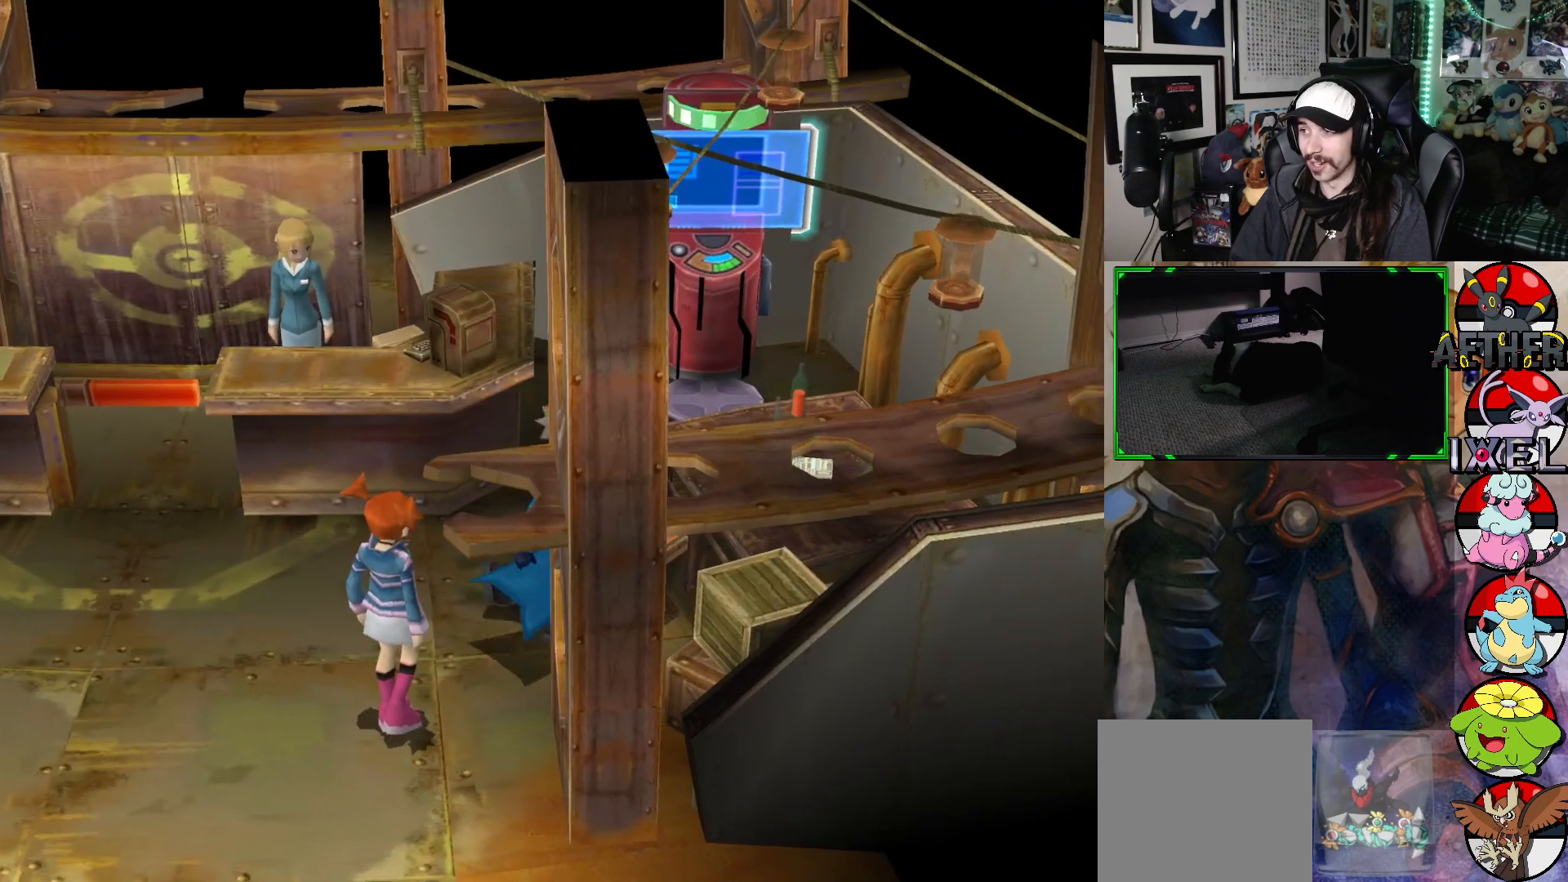
{"buttons": [], "left_stick": "up-right", "right_stick": "center", "events": [[250, "left_stick", "up"], [433, "left_stick", "up-right"]]}
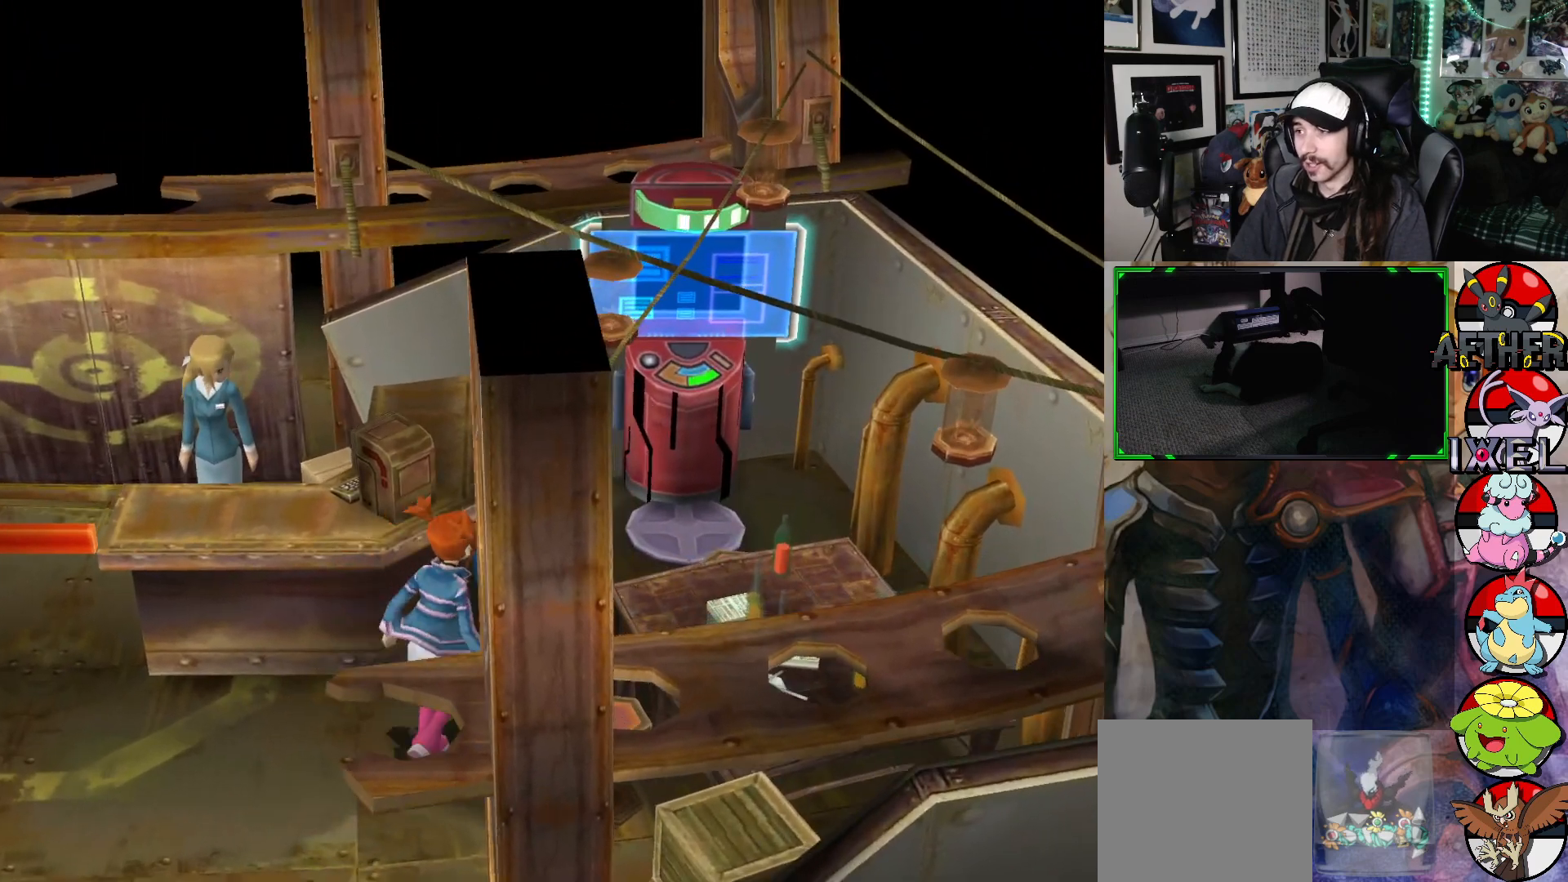
{"buttons": [], "left_stick": "up-right", "right_stick": "center", "events": [[350, "A", "down"], [500, "A", "up"]]}
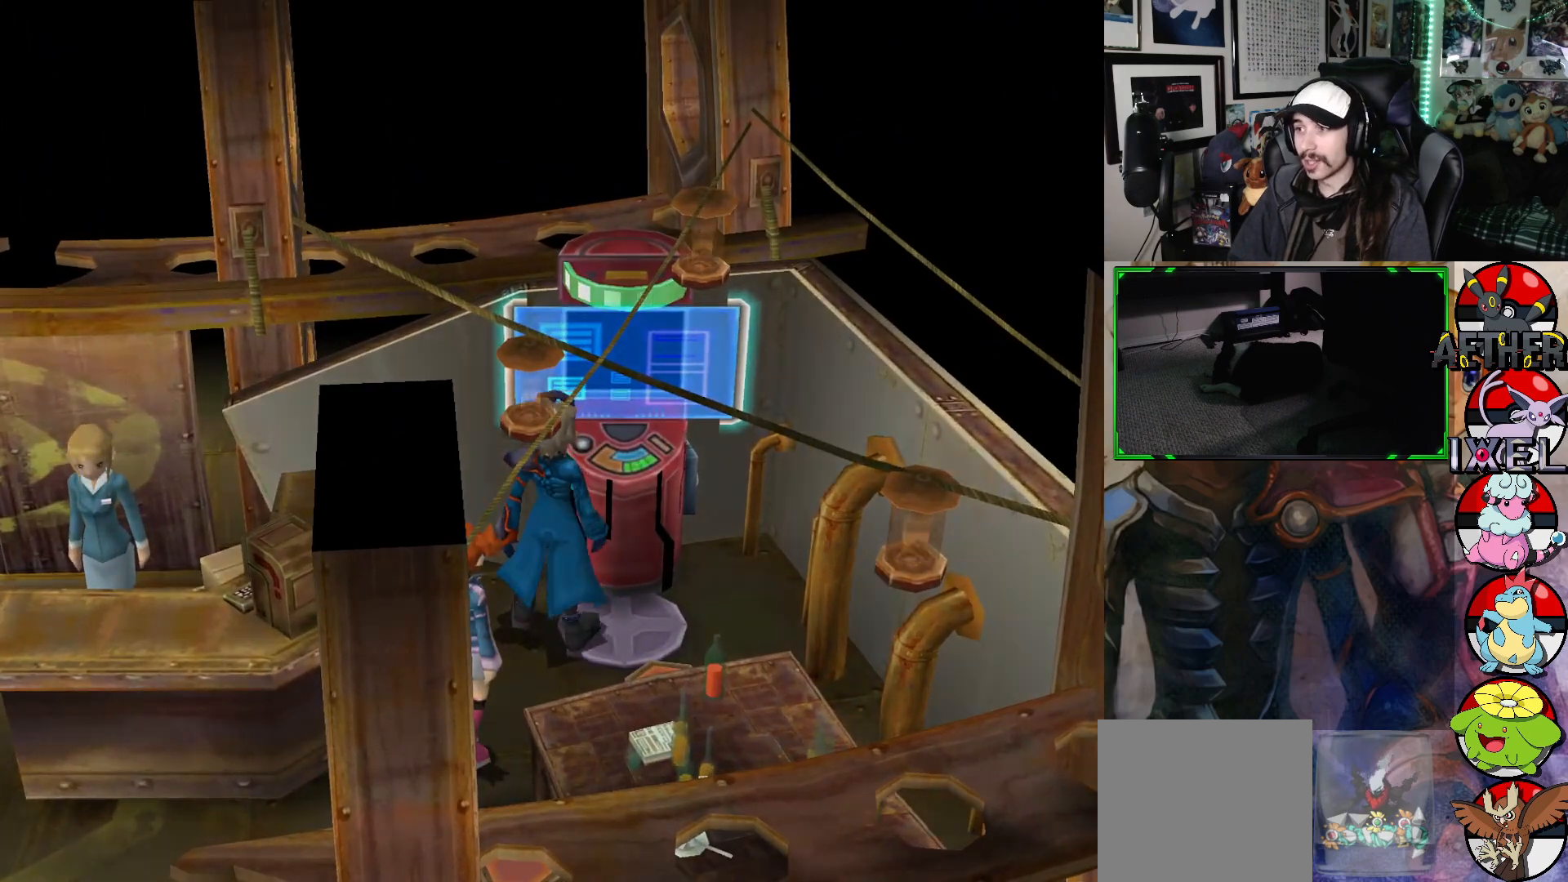
{"buttons": [], "left_stick": "center", "right_stick": "center", "events": [[150, "left_stick", "center"]]}
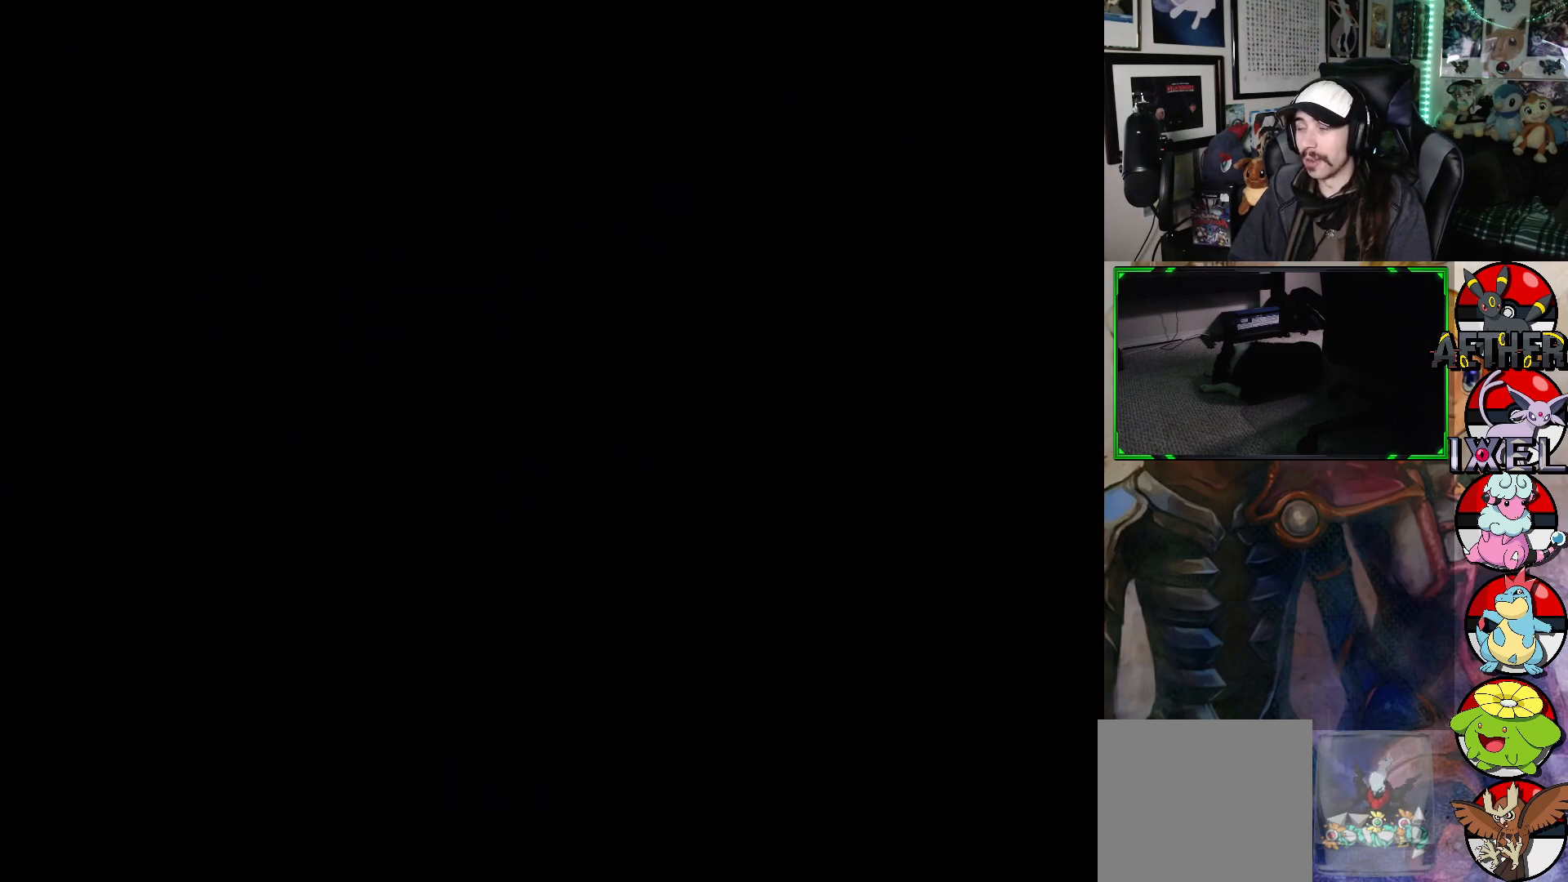
{"buttons": [], "left_stick": "center", "right_stick": "center", "events": []}